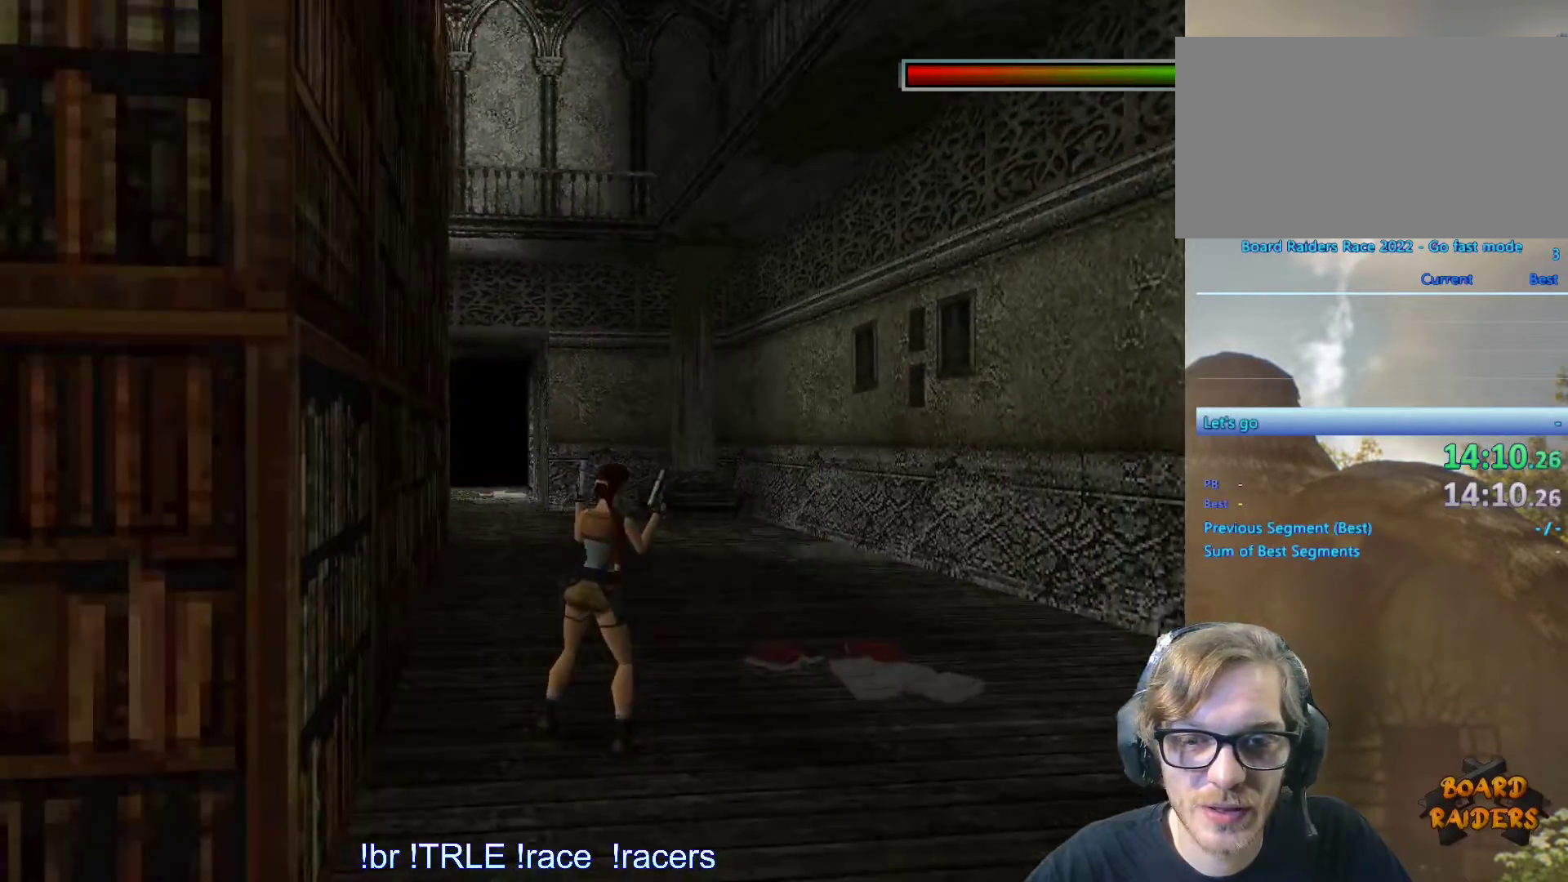
Gameplay with keyboard; each line is a JSON object with the keys held at the frame after it. "events" lists presses ("down") and releases ("up") of "0", "1", "2", "3", "4", "5", "6", "7", "8", "9", "alt", "ctrl_l", "ctrl_r", "dash", "down", "duck", "escape", "f2", "f3", "flare", "left", "load", "look", "return", "right", "roll", "save", "shift_l", "shift_r", "space", "stepl", "stepr" and "up" between this image and that frame as [ms after this image, input, new state], when the widget could be followed in between. No other keys are recorded. Mouse input is not recorded. Key names are as the overlay labels them; some are game actions (e.g. jump) rather than physical keys.
{"keys": ["left"], "events": []}
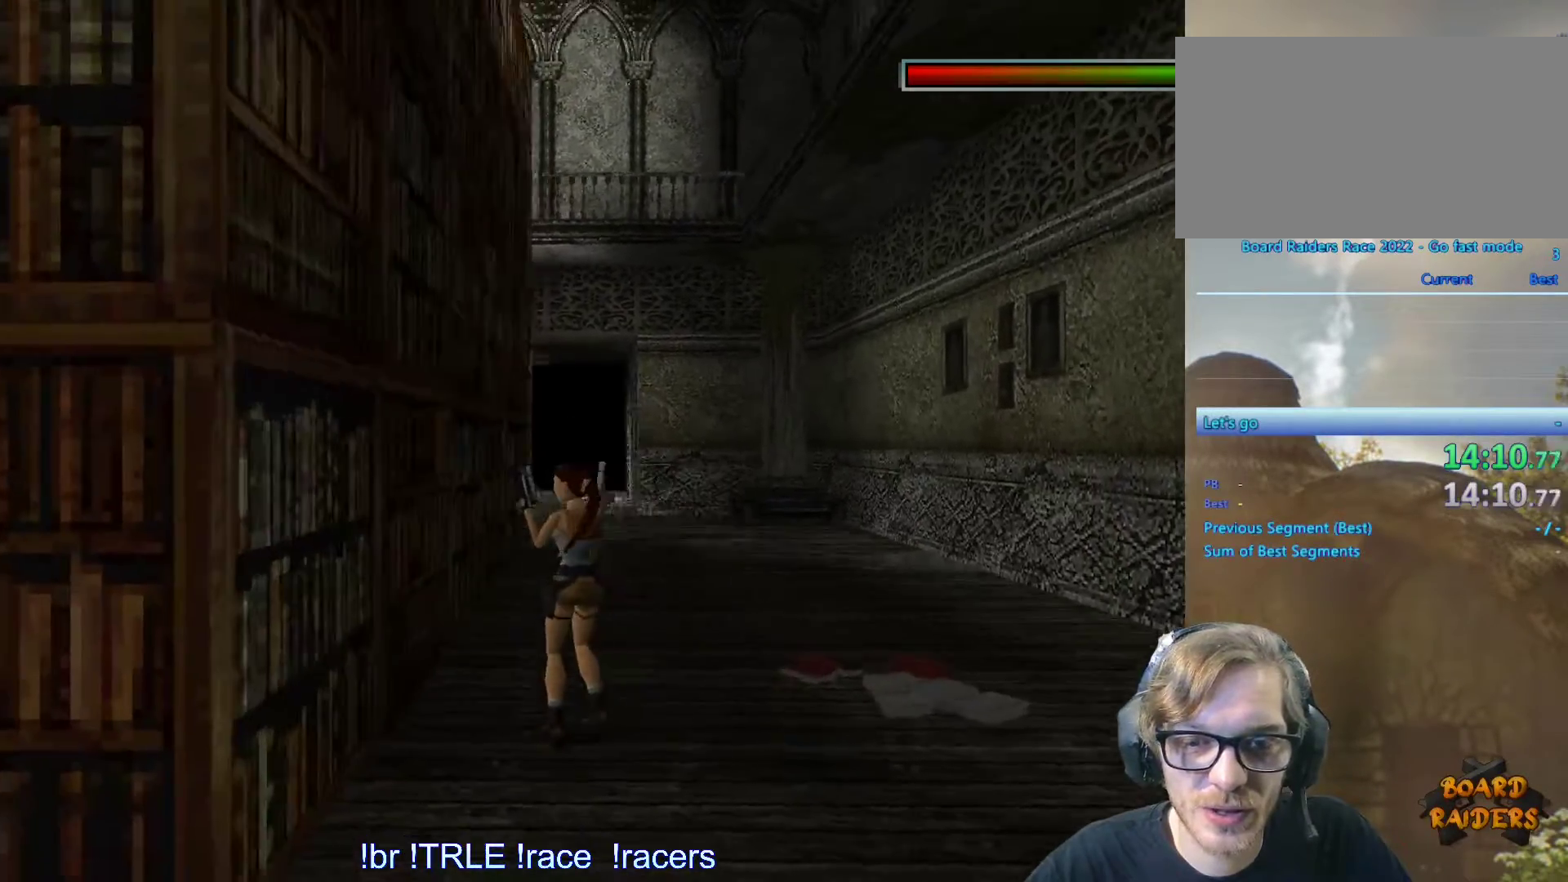
{"keys": ["left"], "events": []}
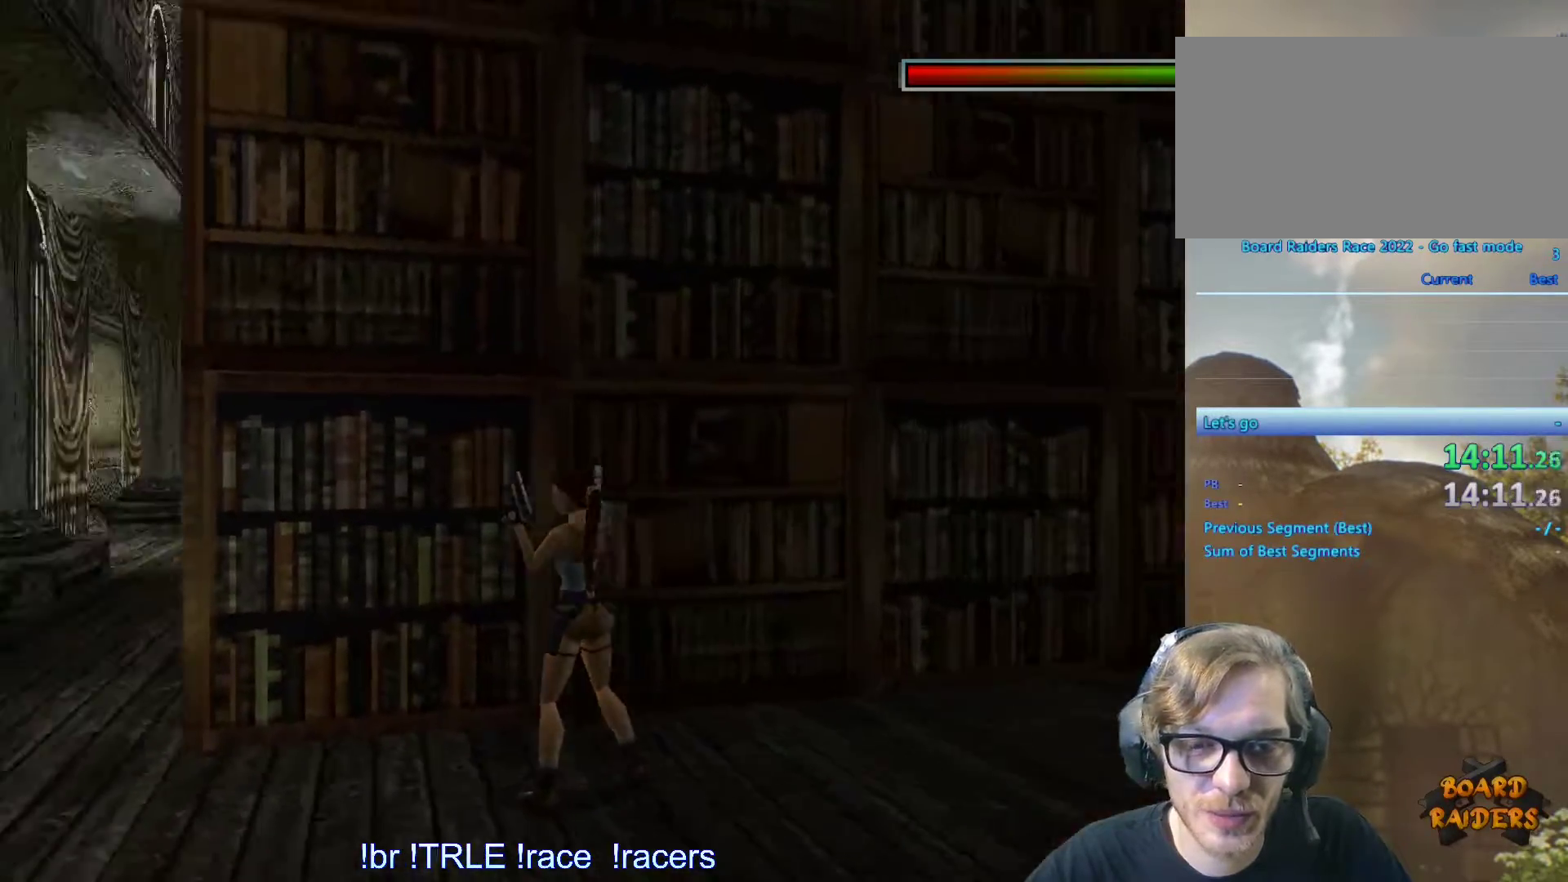
{"keys": ["left", "up"], "events": [[100, "up", "down"], [200, "left", "up"], [467, "left", "down"]]}
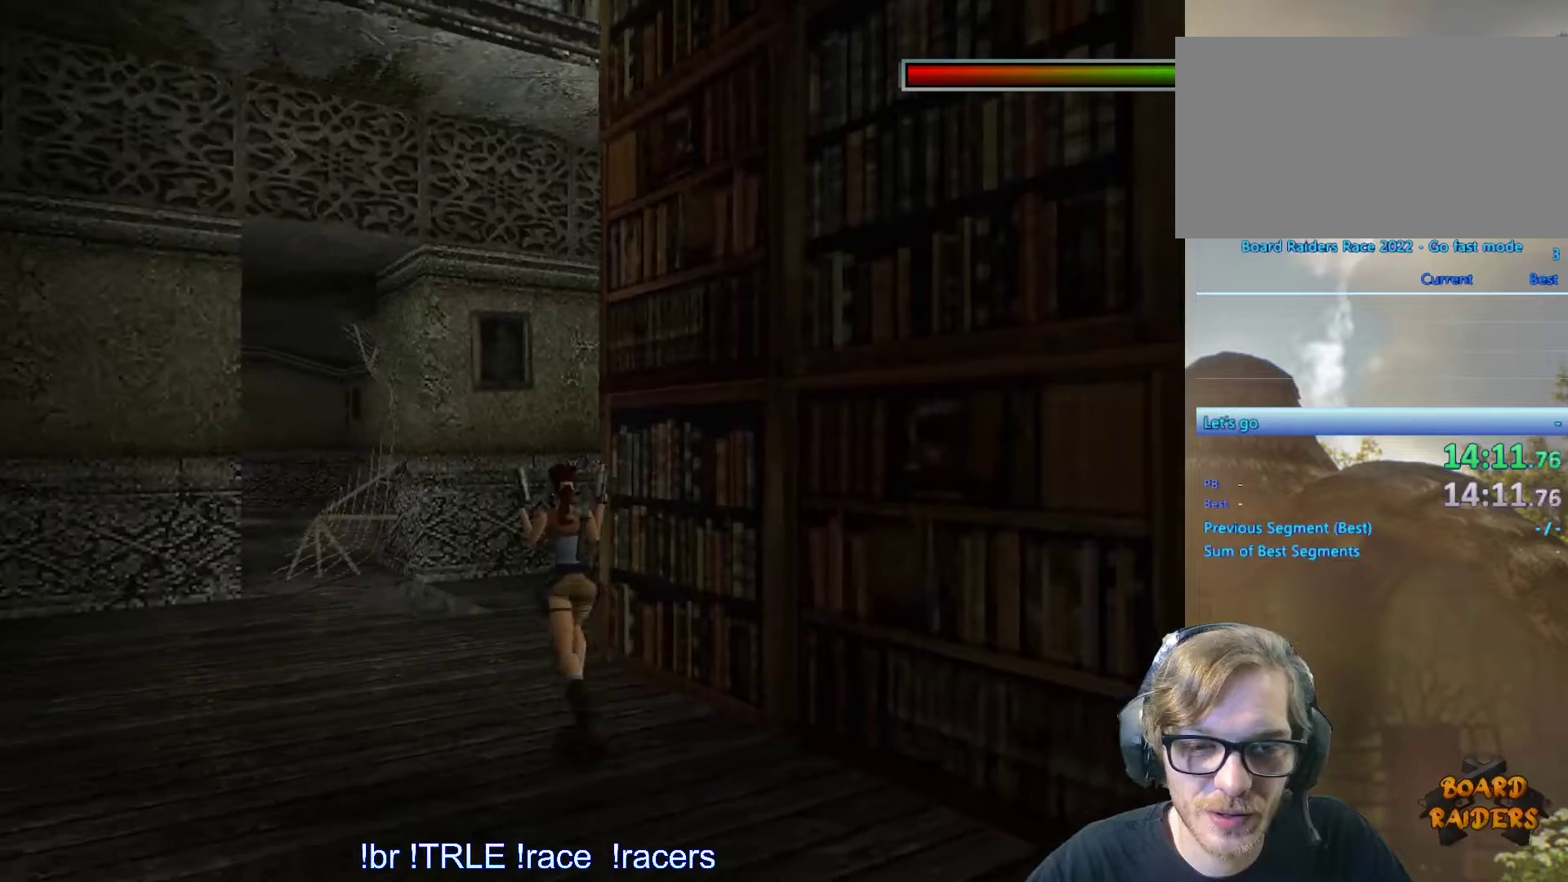
{"keys": ["right", "up"], "events": [[117, "left", "up"], [300, "right", "down"]]}
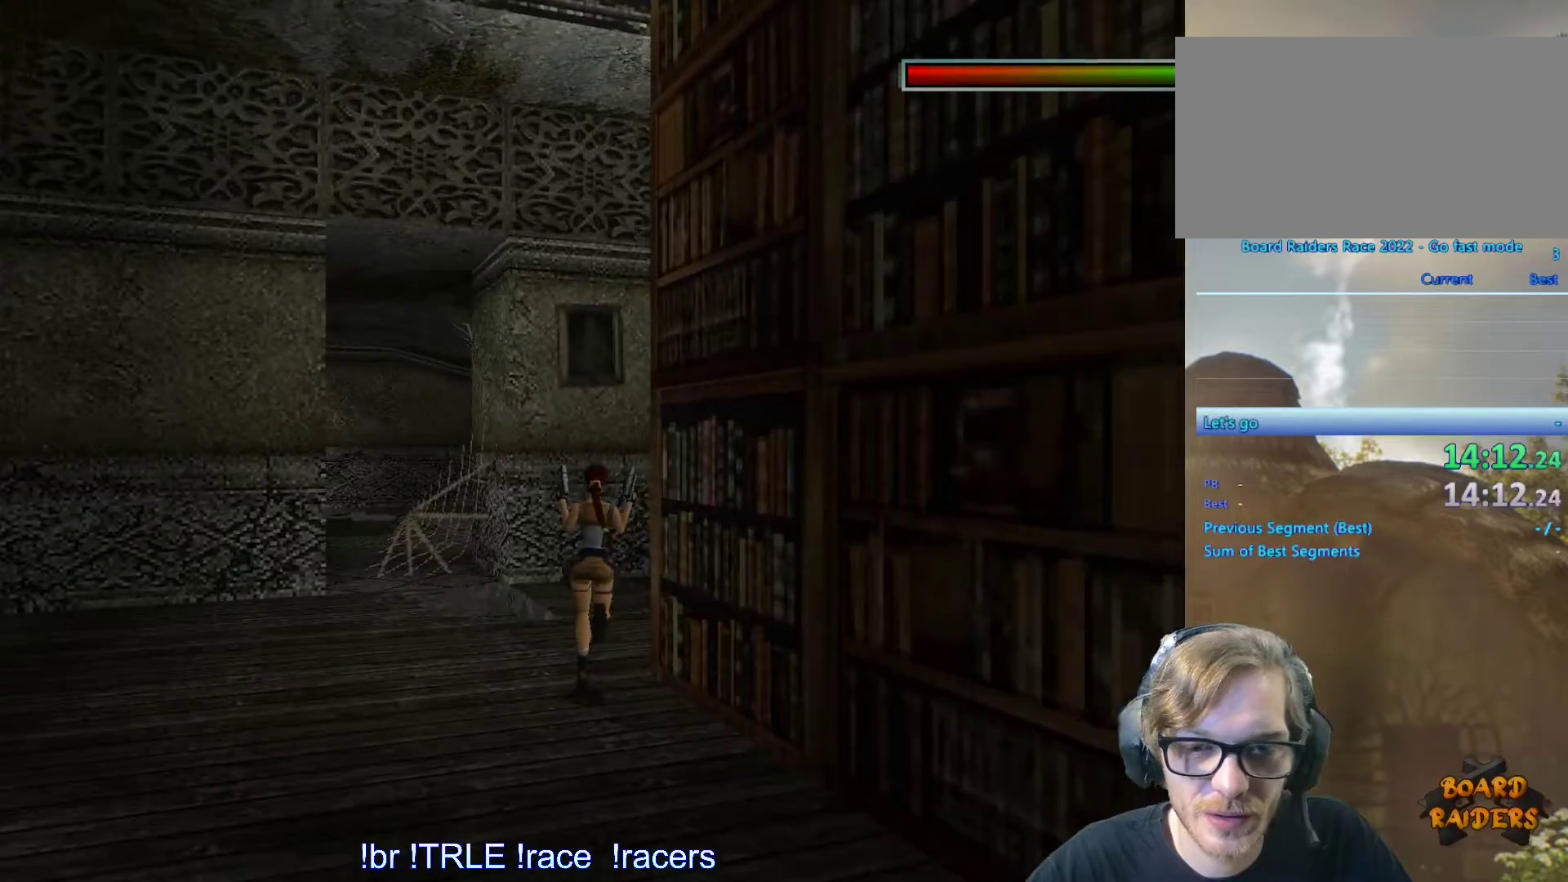
{"keys": ["right", "up"], "events": []}
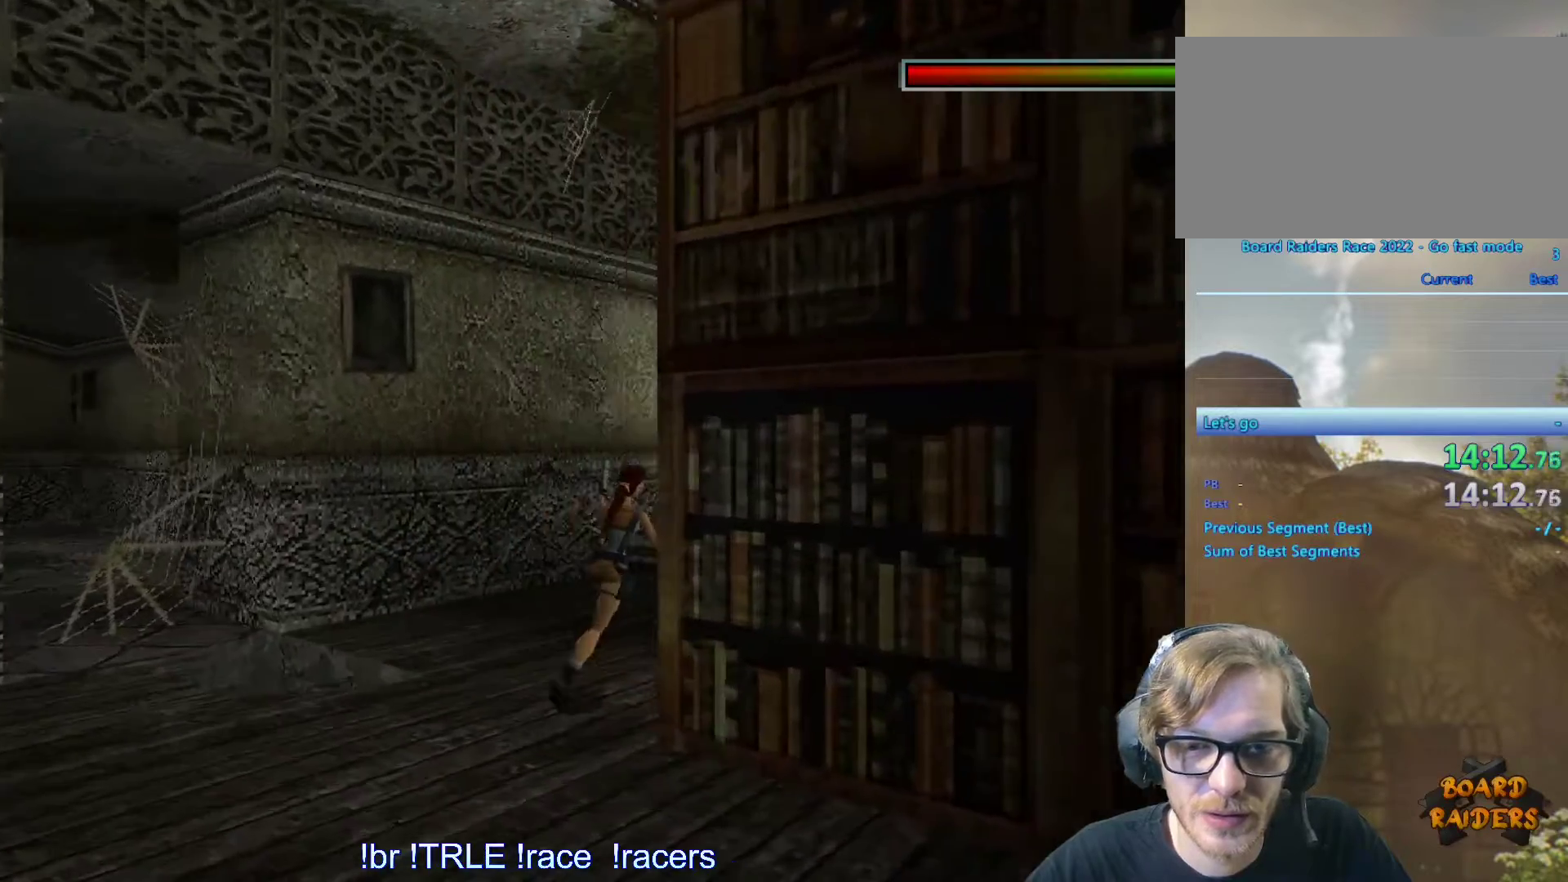
{"keys": [], "events": [[50, "up", "up"], [133, "right", "up"]]}
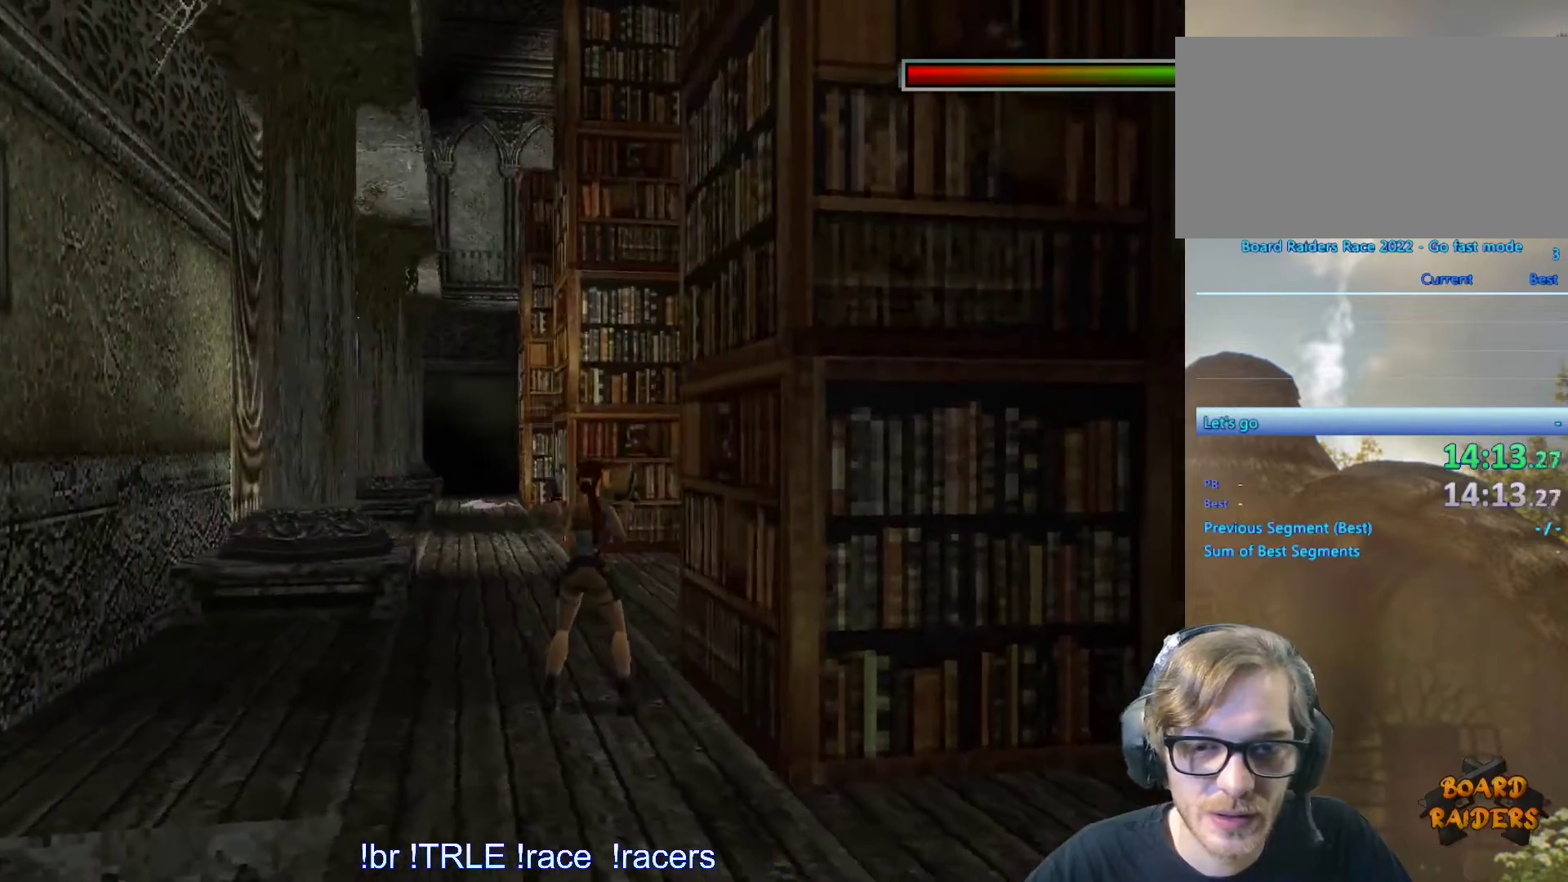
{"keys": ["left", "up"], "events": [[67, "up", "down"], [250, "left", "down"]]}
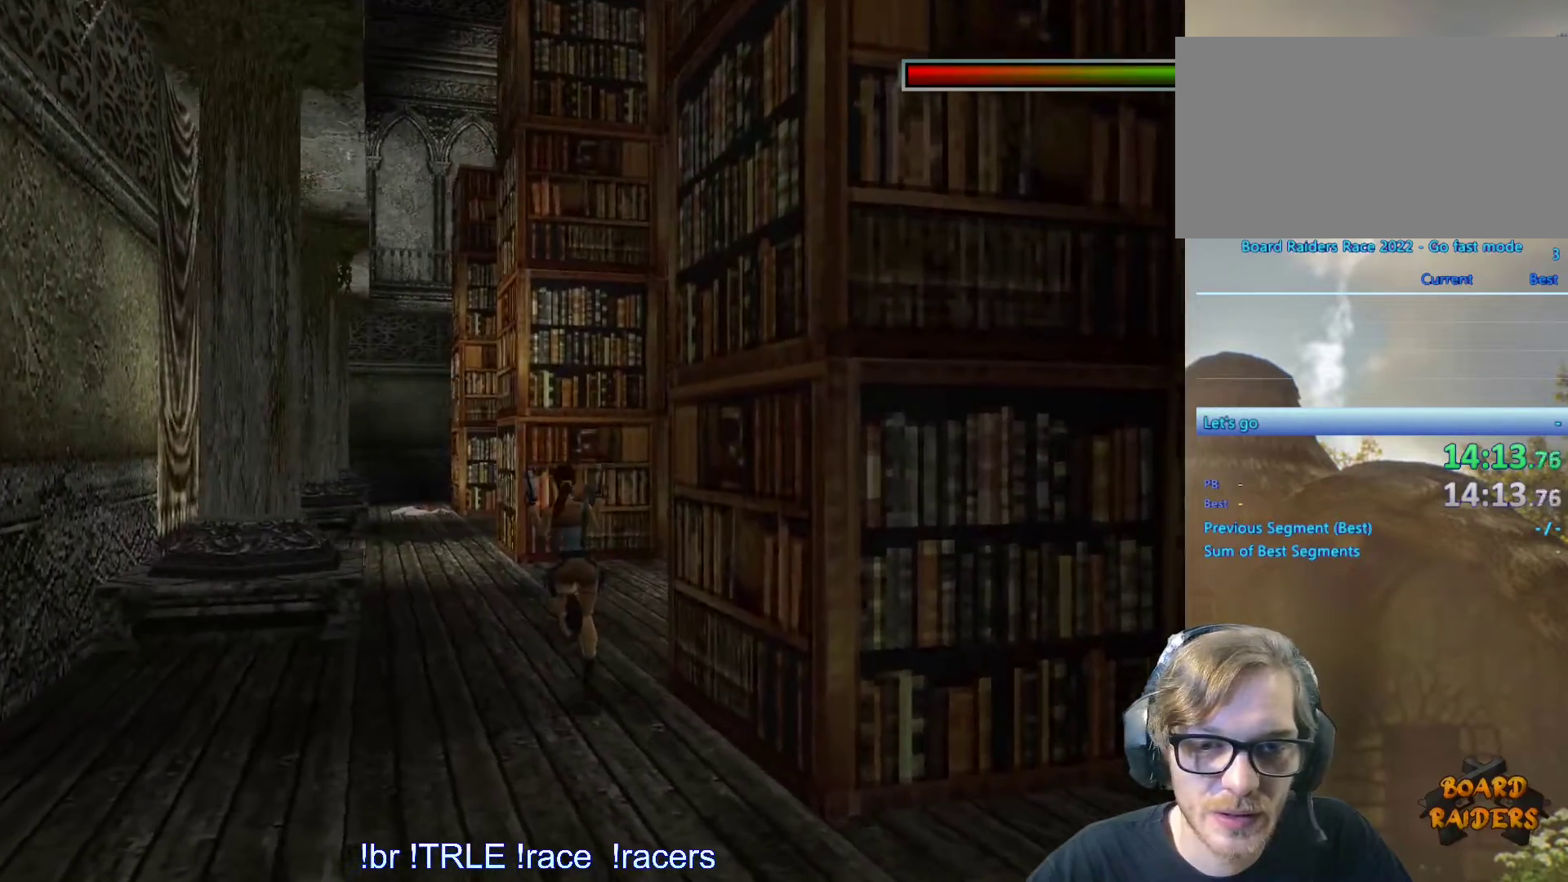
{"keys": ["left", "up"], "events": [[183, "left", "up"], [400, "left", "down"]]}
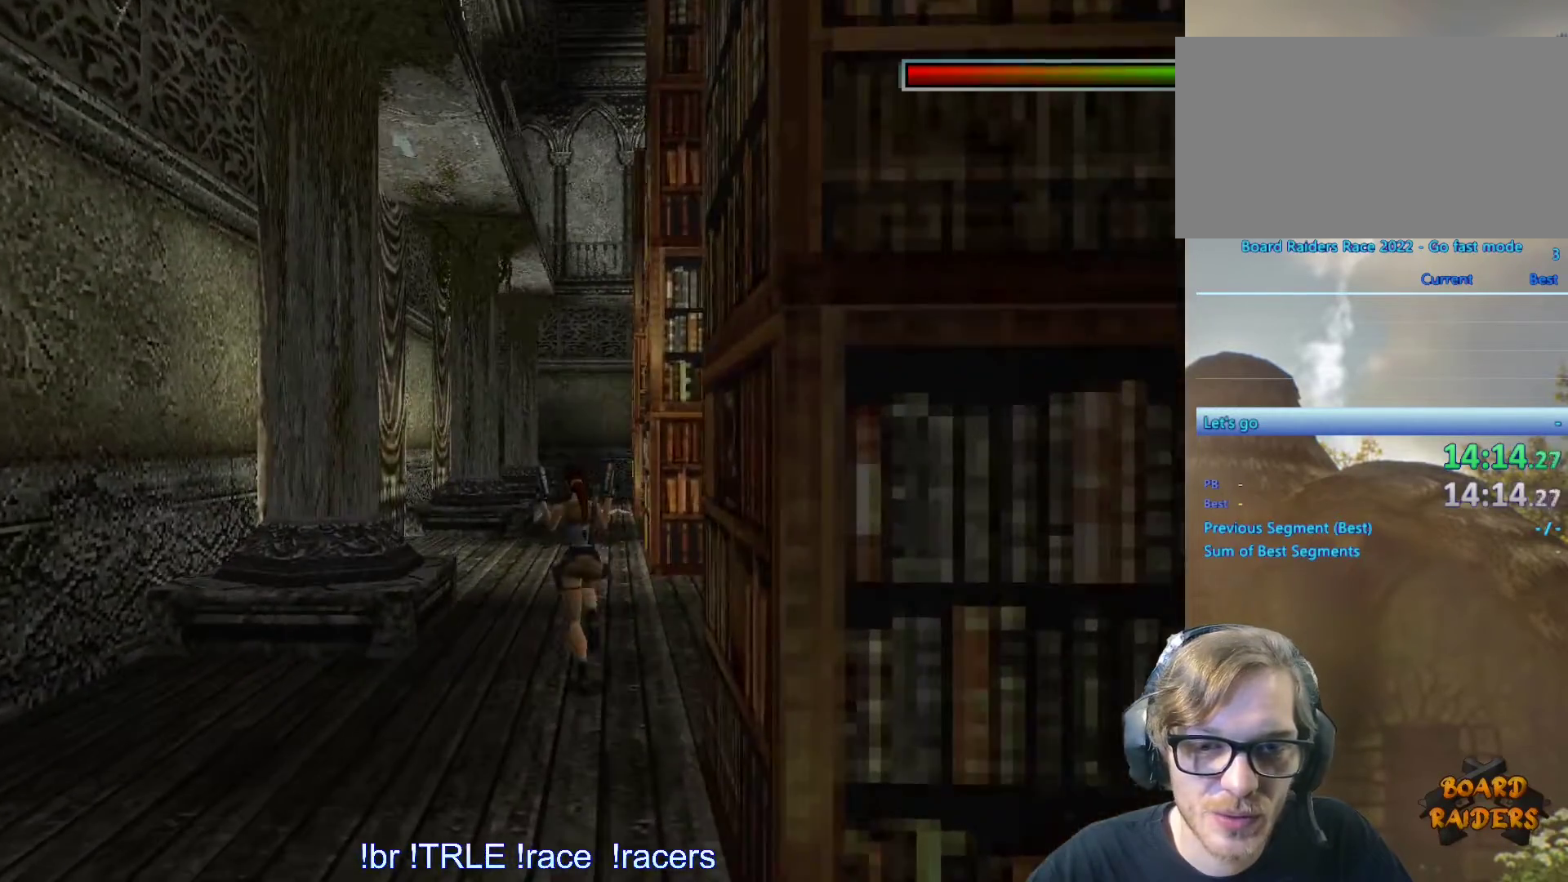
{"keys": ["up"], "events": [[100, "left", "up"], [233, "left", "down"], [367, "left", "up"]]}
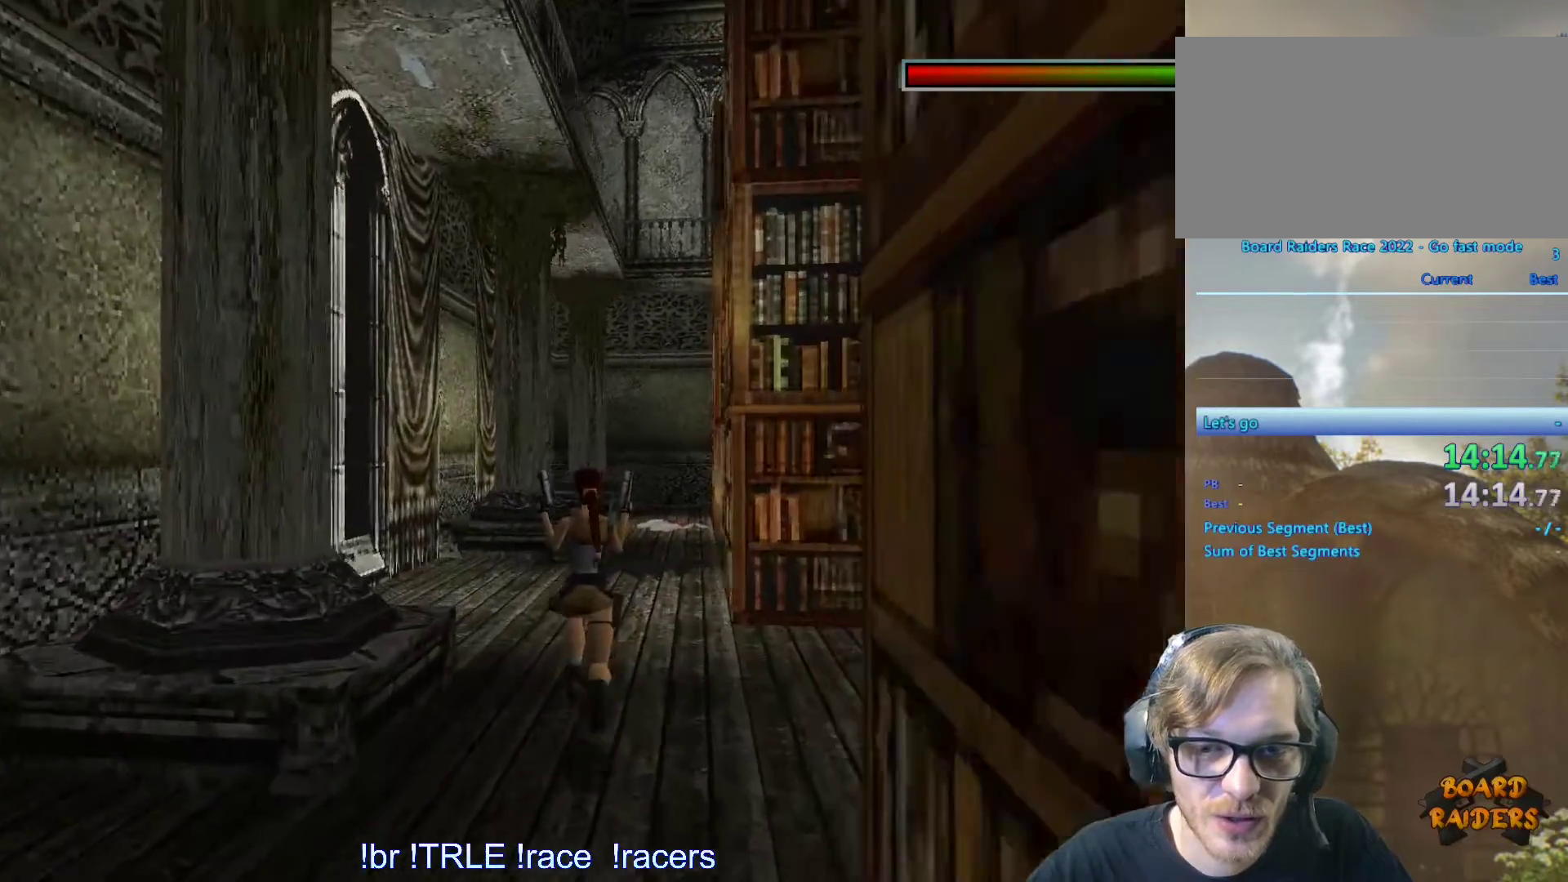
{"keys": ["right", "up"], "events": [[67, "right", "down"], [300, "right", "up"], [450, "right", "down"]]}
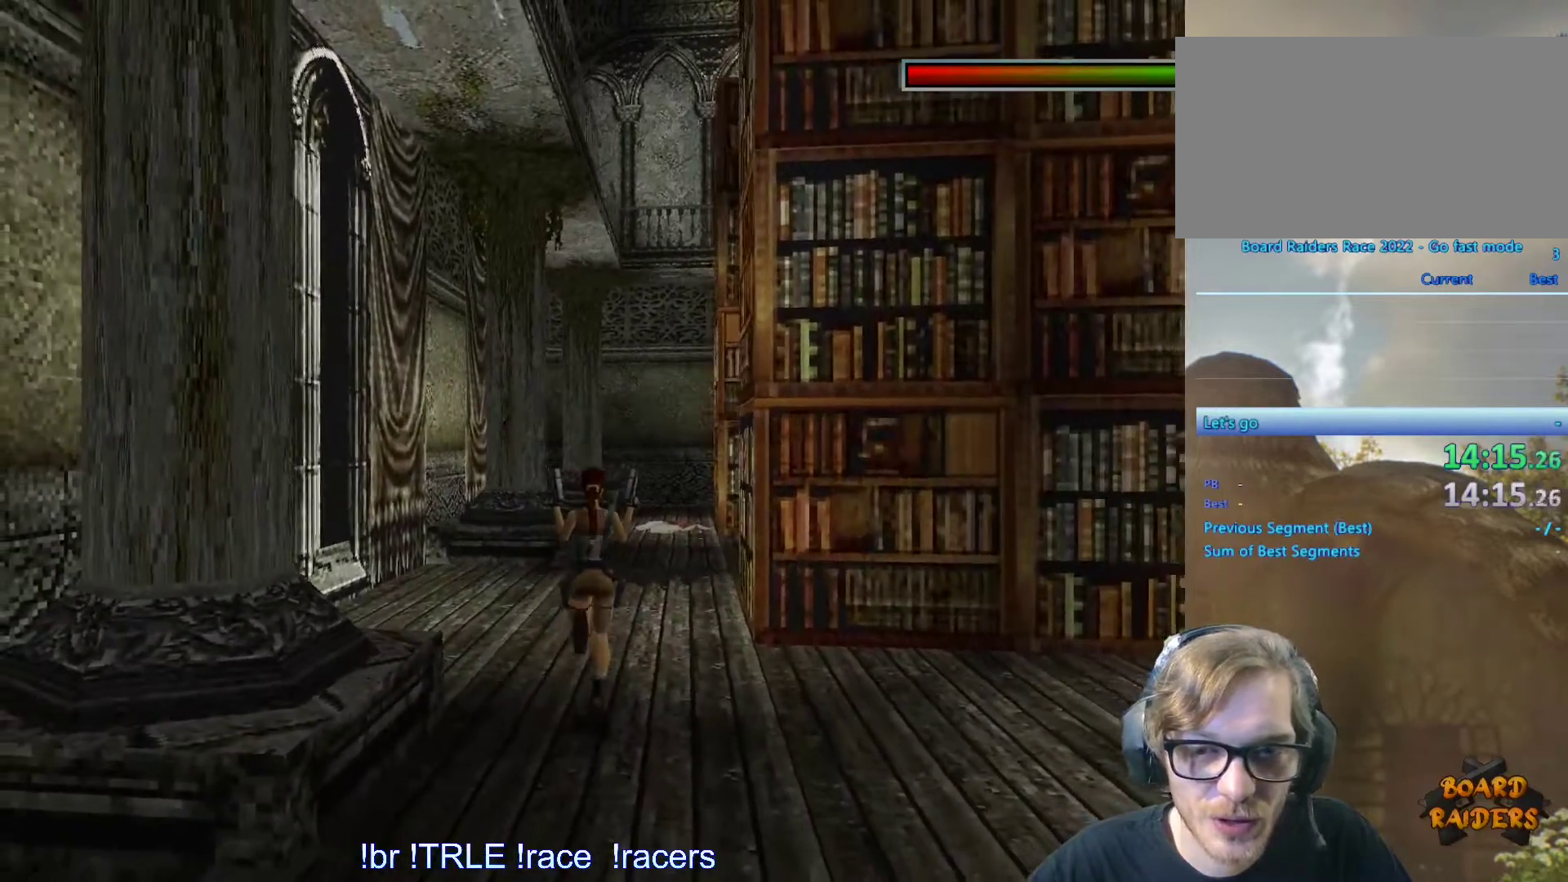
{"keys": ["alt", "up"], "events": [[183, "right", "up"], [267, "right", "down"], [417, "alt", "down"], [450, "right", "up"]]}
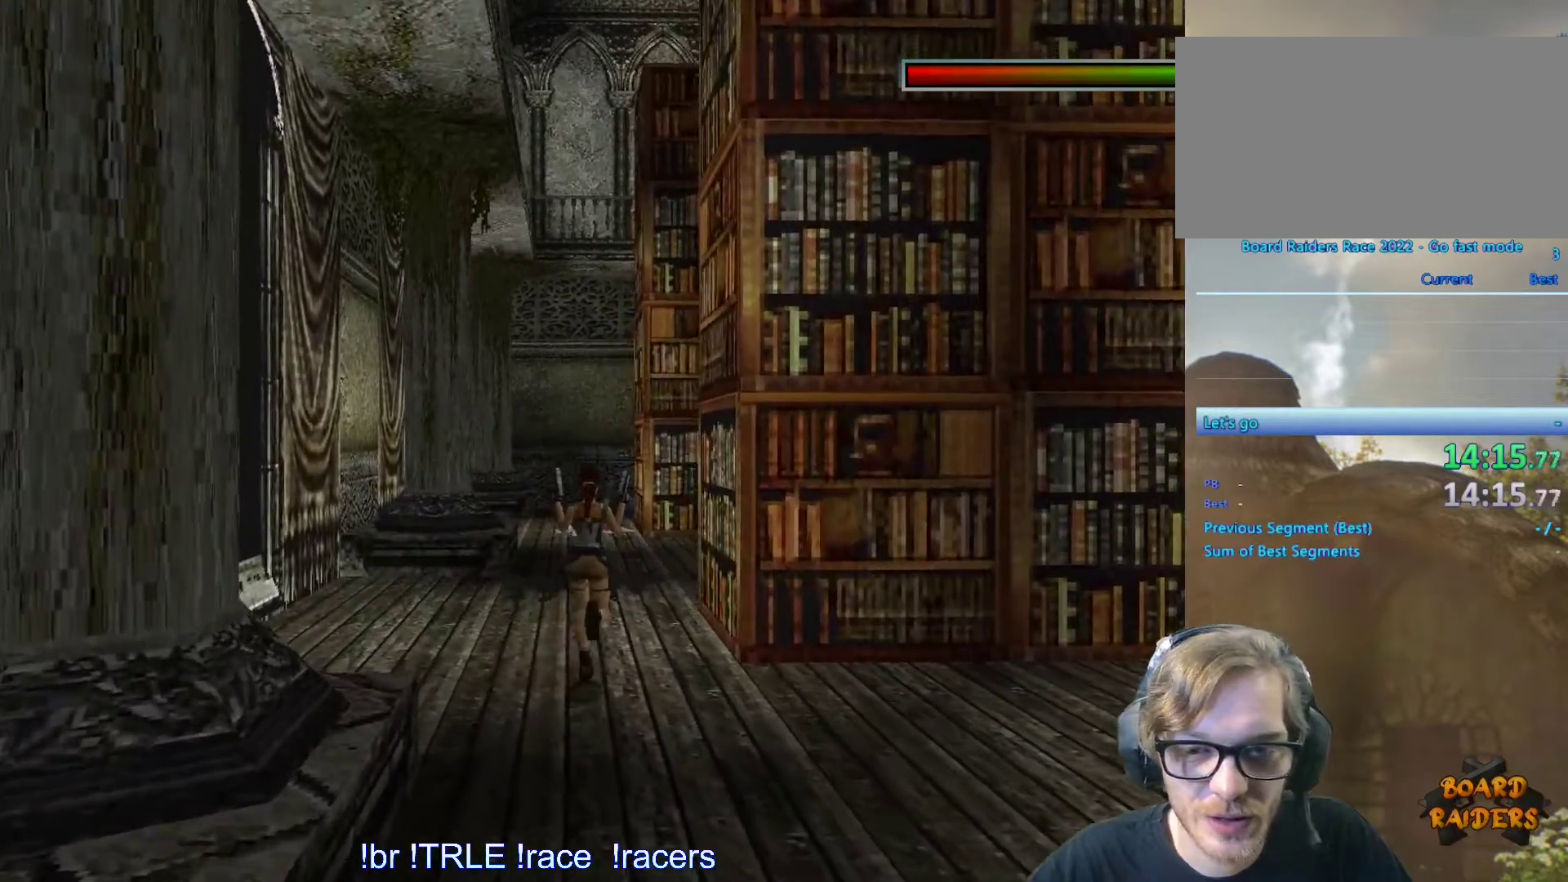
{"keys": ["up"], "events": [[233, "left", "down"], [367, "left", "up"], [417, "alt", "up"]]}
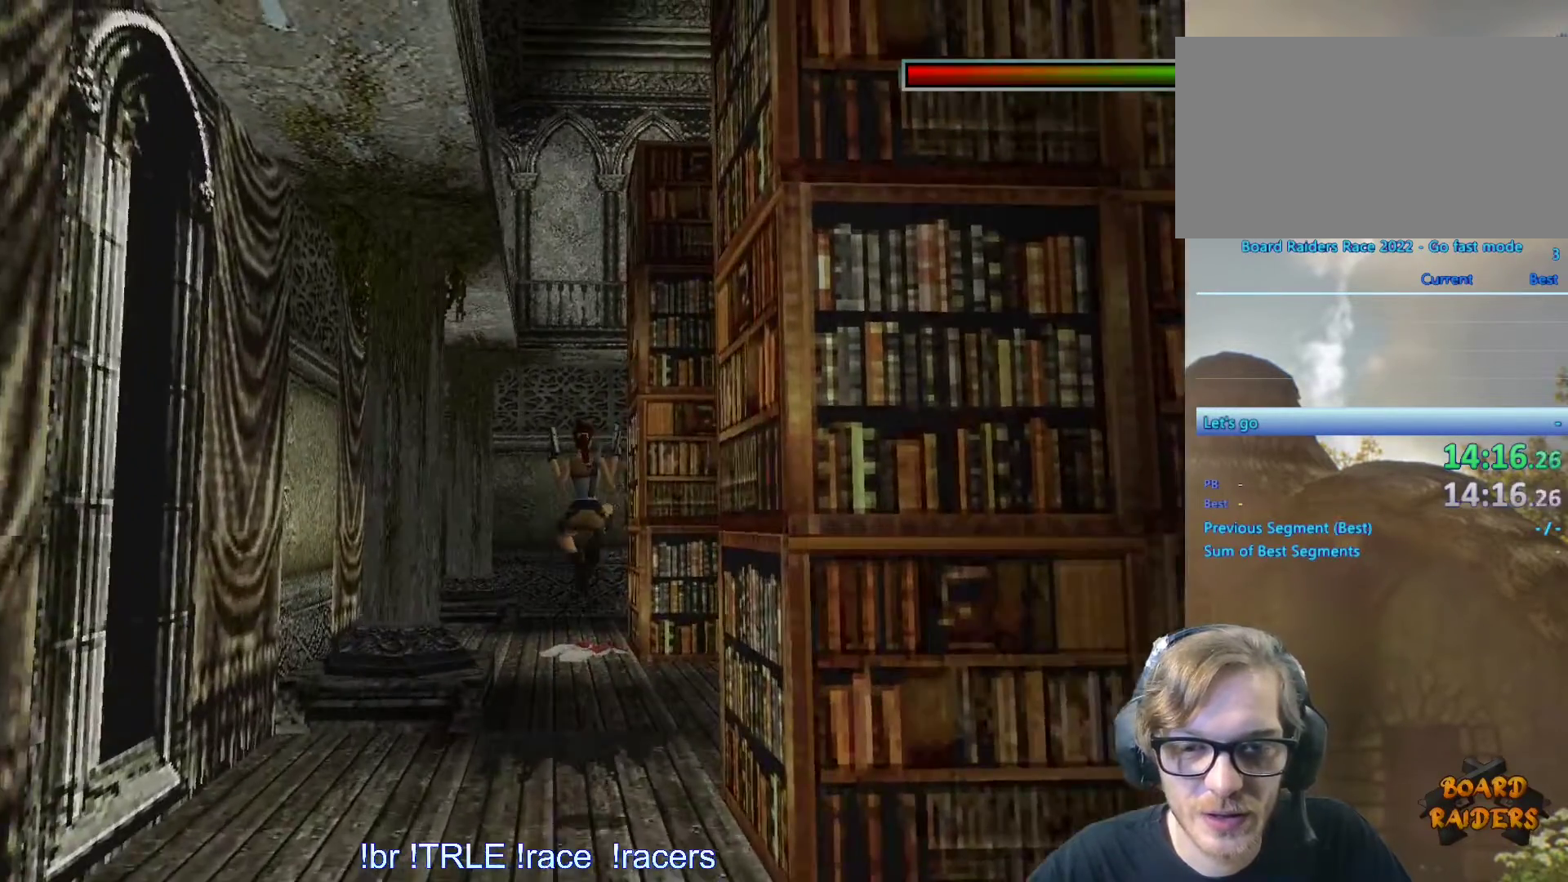
{"keys": ["alt", "up"], "events": [[300, "left", "down"], [350, "left", "up"], [500, "alt", "down"]]}
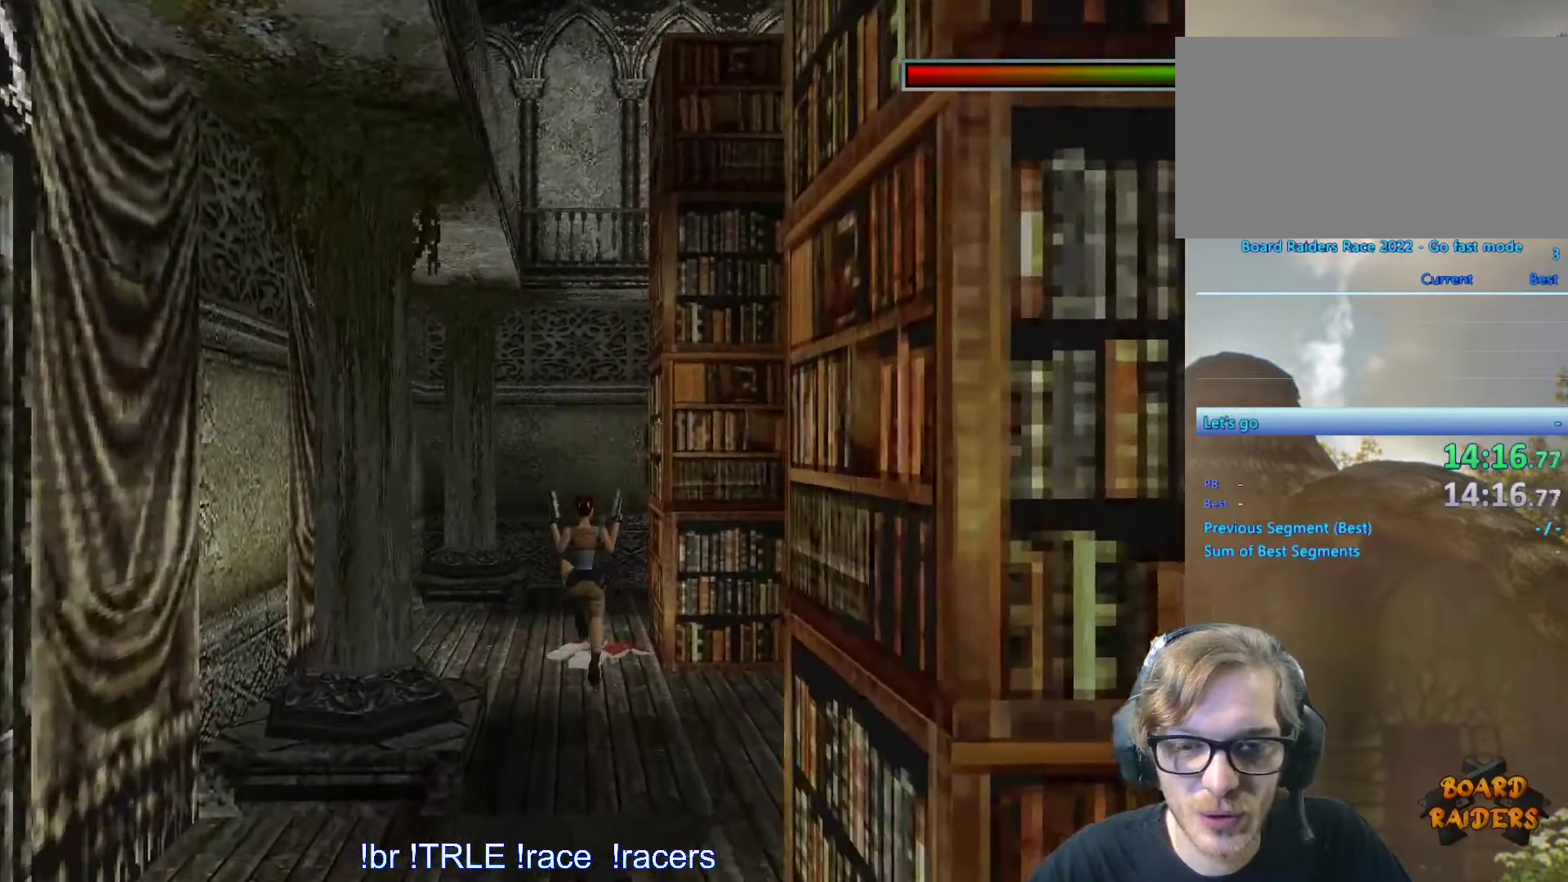
{"keys": ["alt", "up"], "events": [[217, "left", "down"], [367, "left", "up"]]}
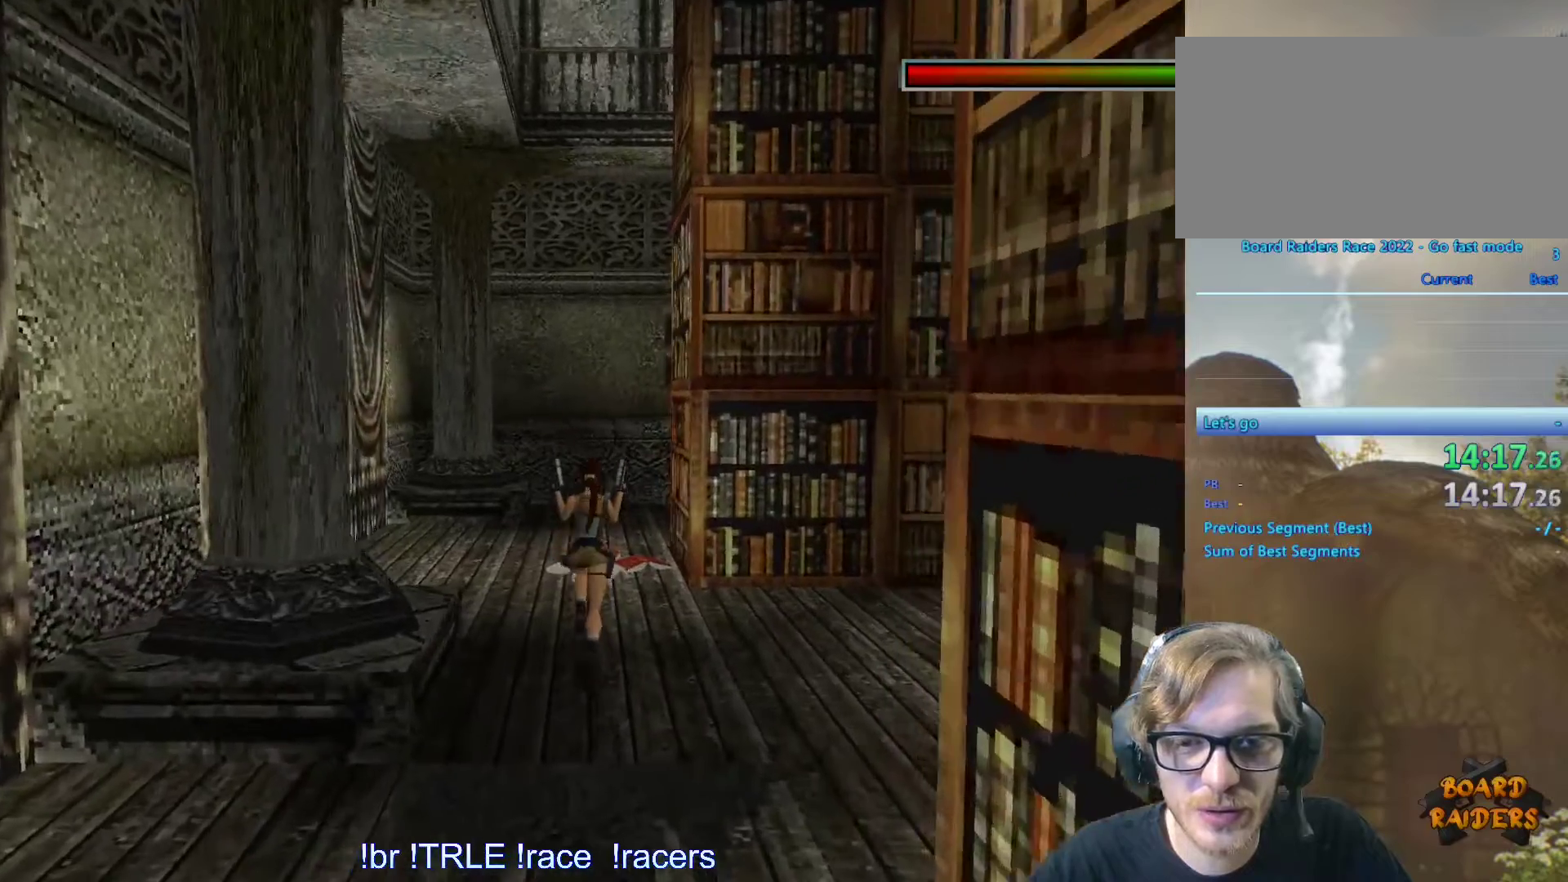
{"keys": ["right", "up"], "events": [[100, "left", "down"], [183, "left", "up"], [383, "alt", "up"], [417, "right", "down"]]}
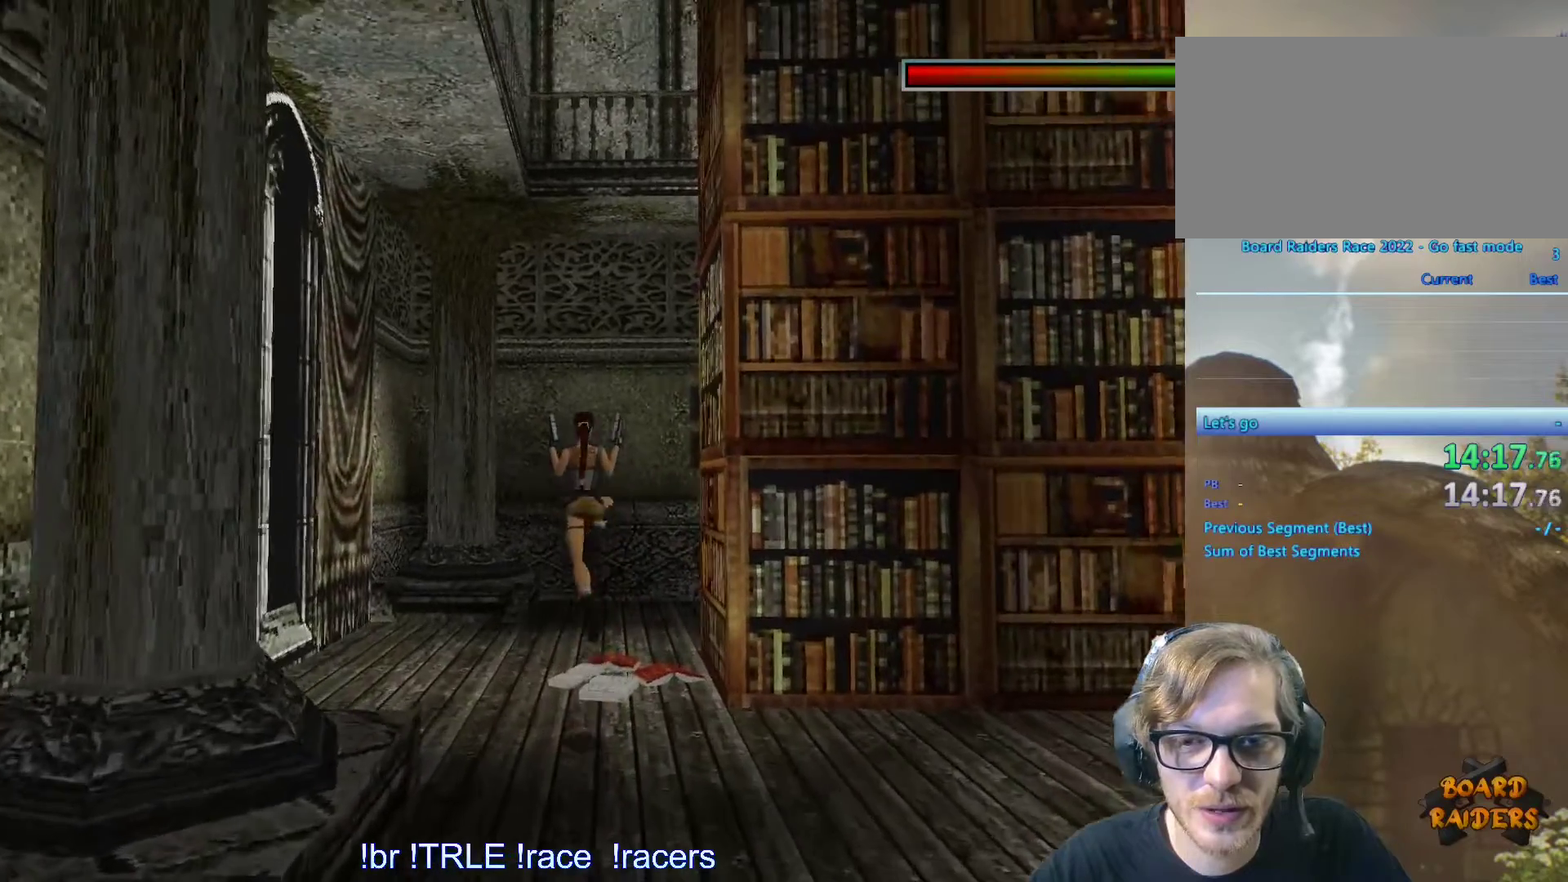
{"keys": ["up"], "events": [[17, "up", "up"], [350, "up", "down"], [400, "right", "up"]]}
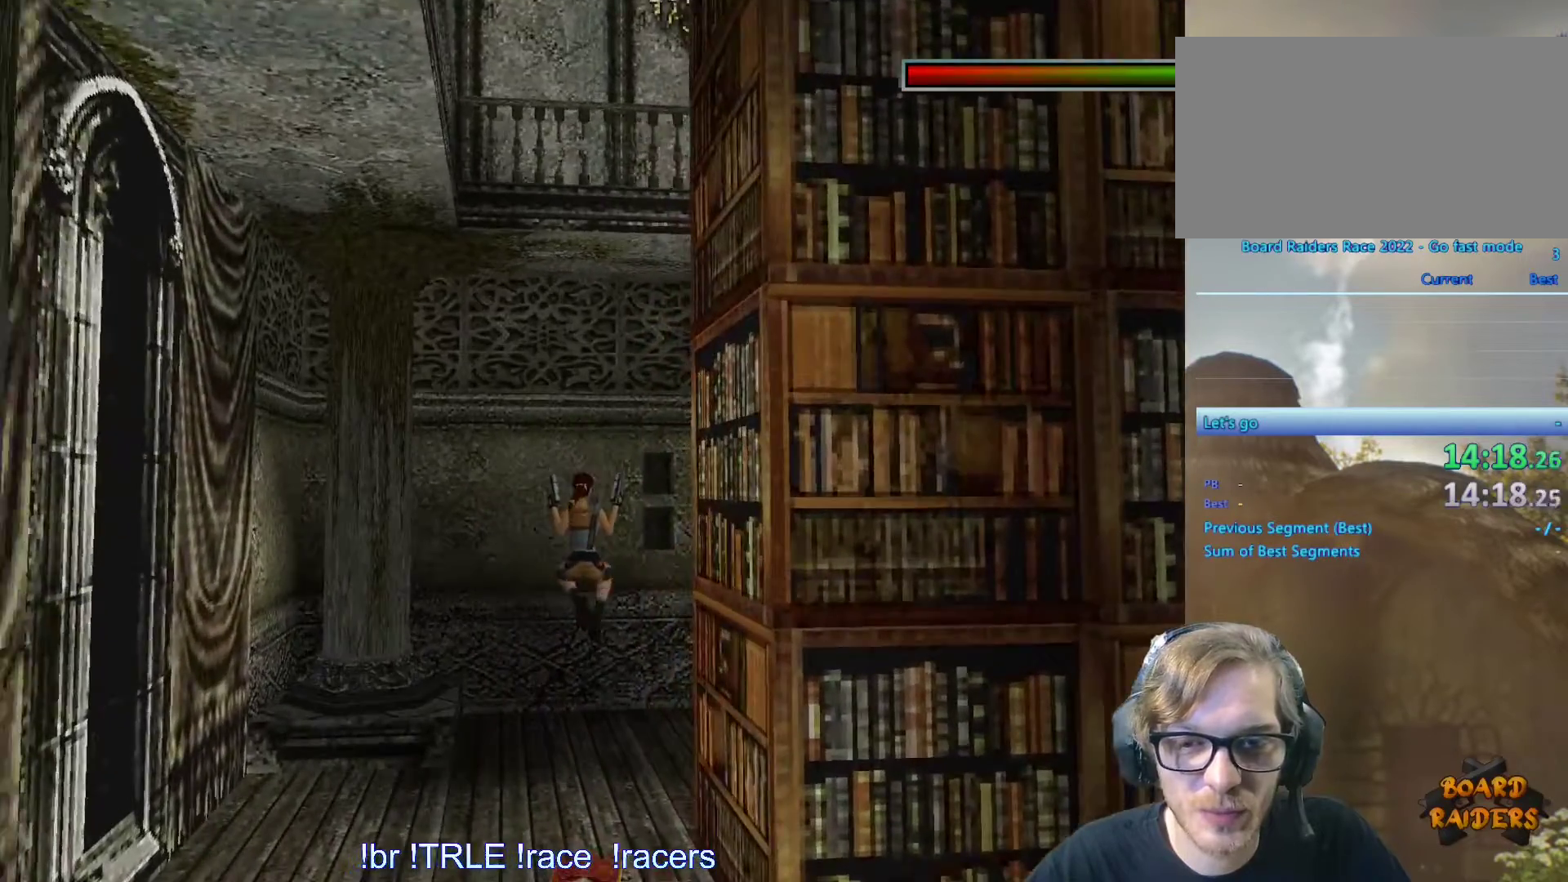
{"keys": ["right"], "events": [[33, "right", "down"], [500, "up", "up"]]}
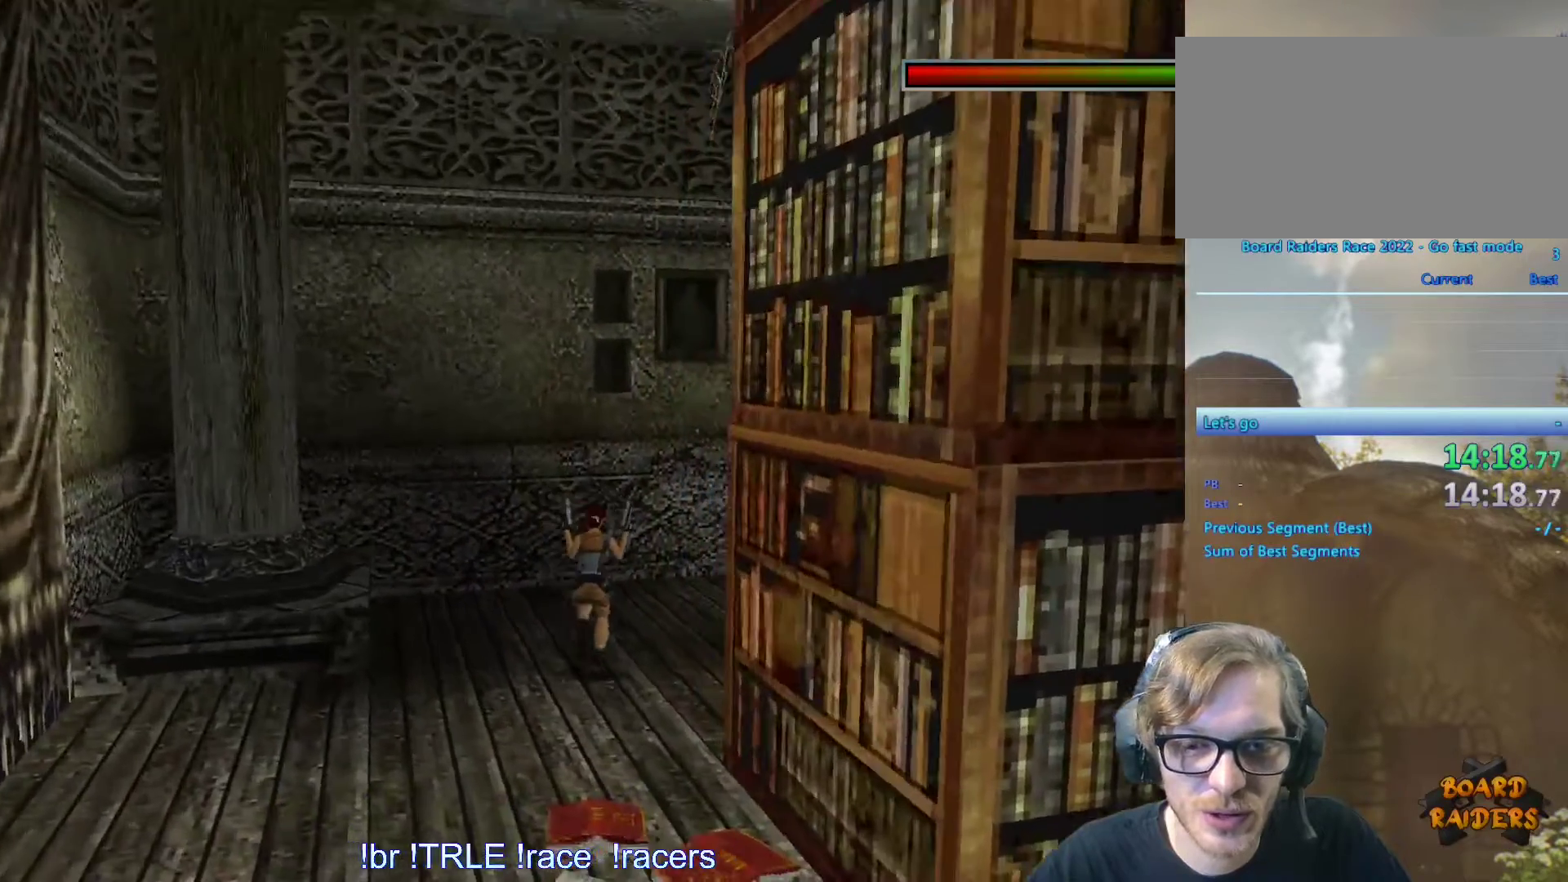
{"keys": ["right"], "events": []}
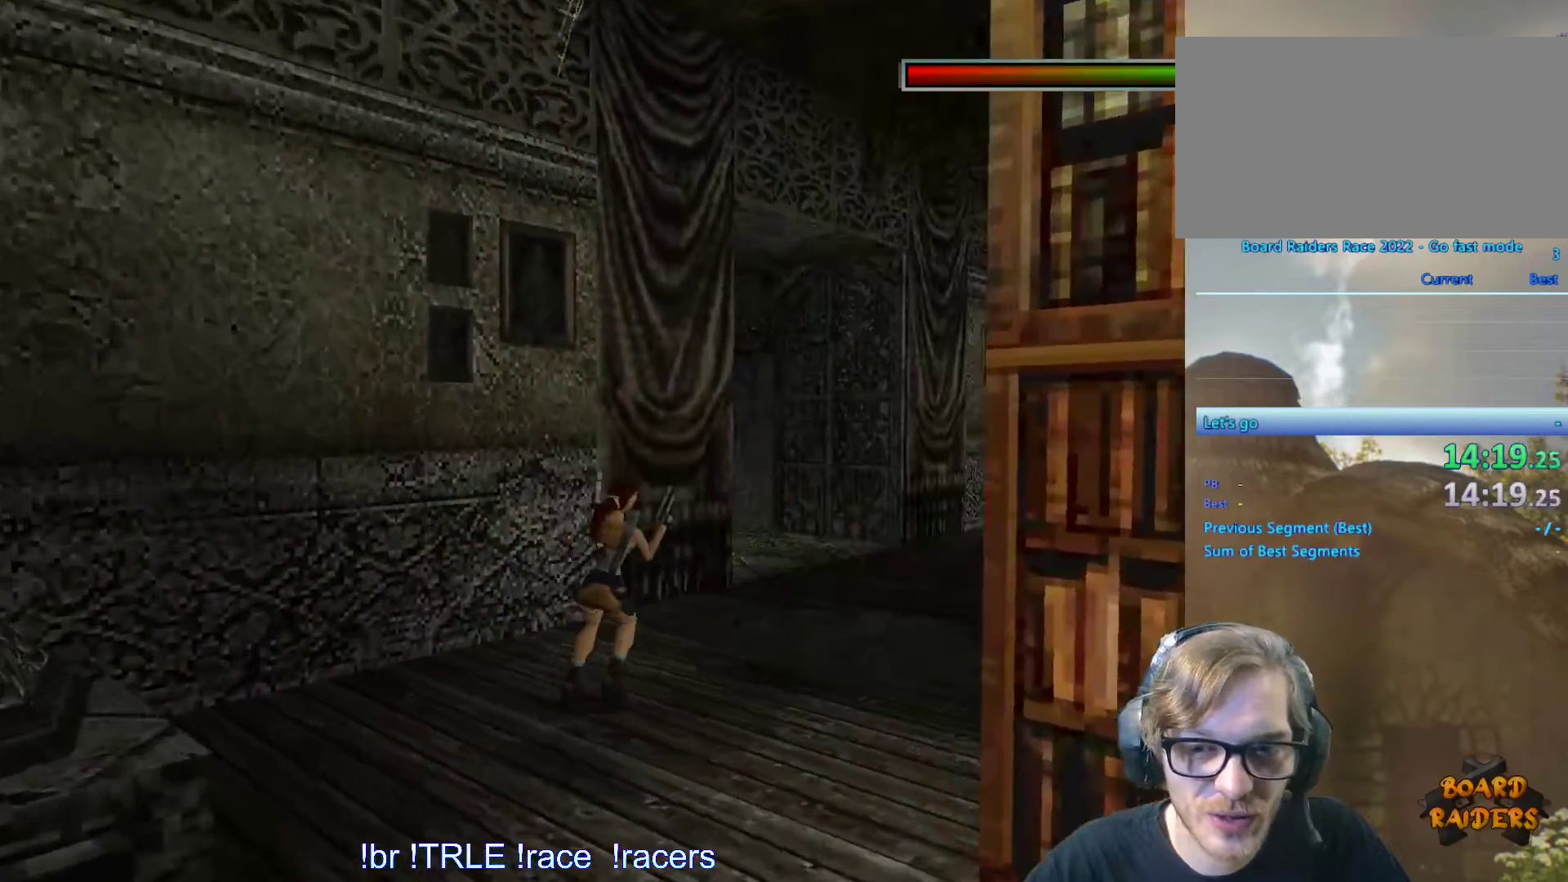
{"keys": [], "events": [[167, "right", "up"]]}
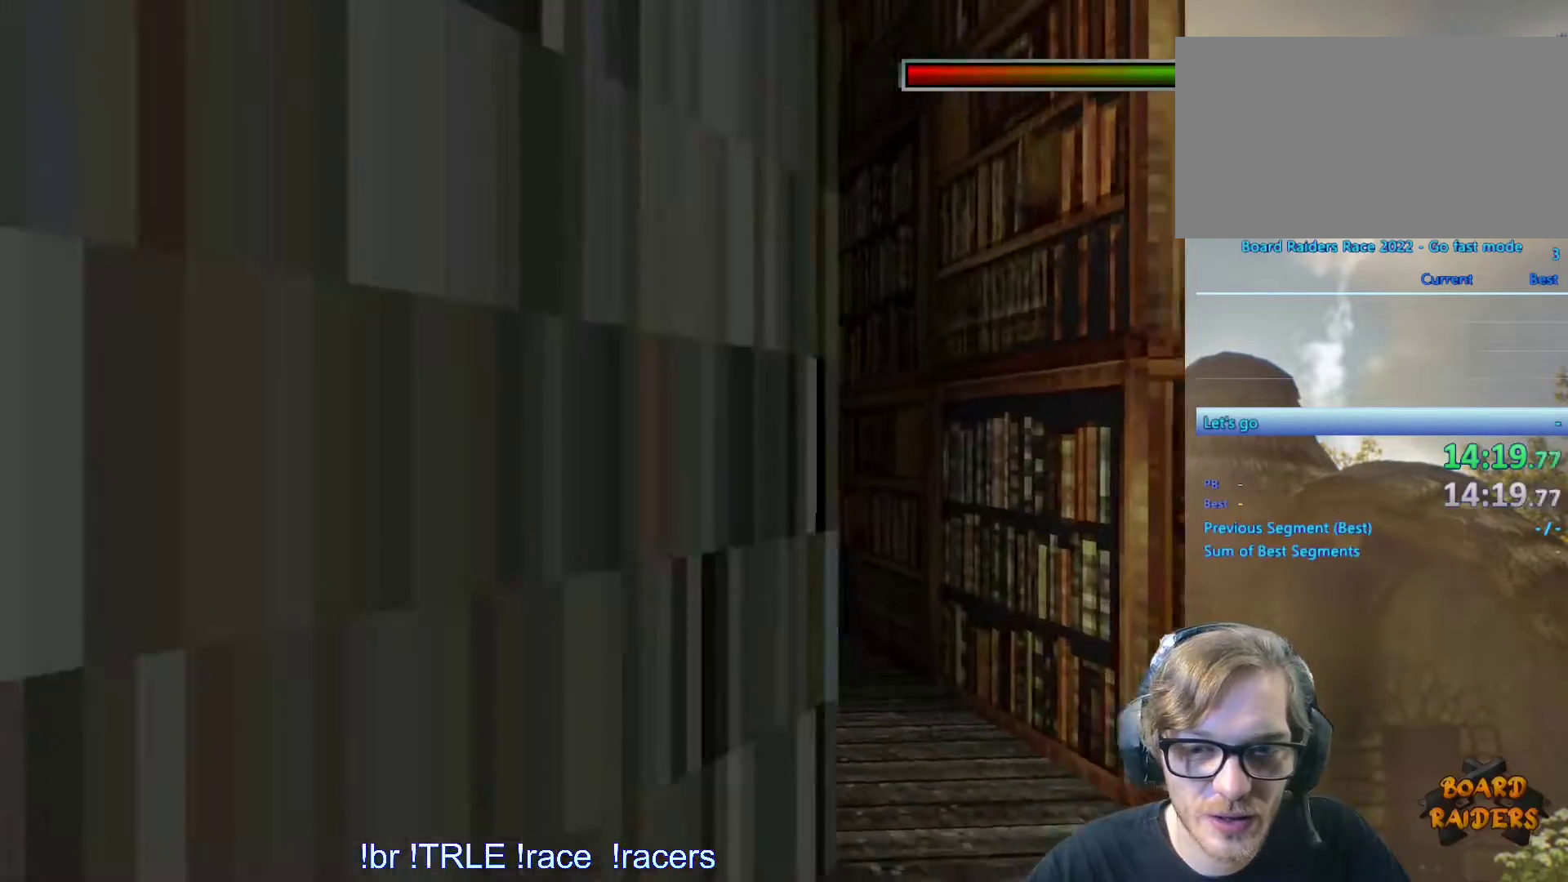
{"keys": ["alt", "up"], "events": [[367, "alt", "down"], [450, "up", "down"]]}
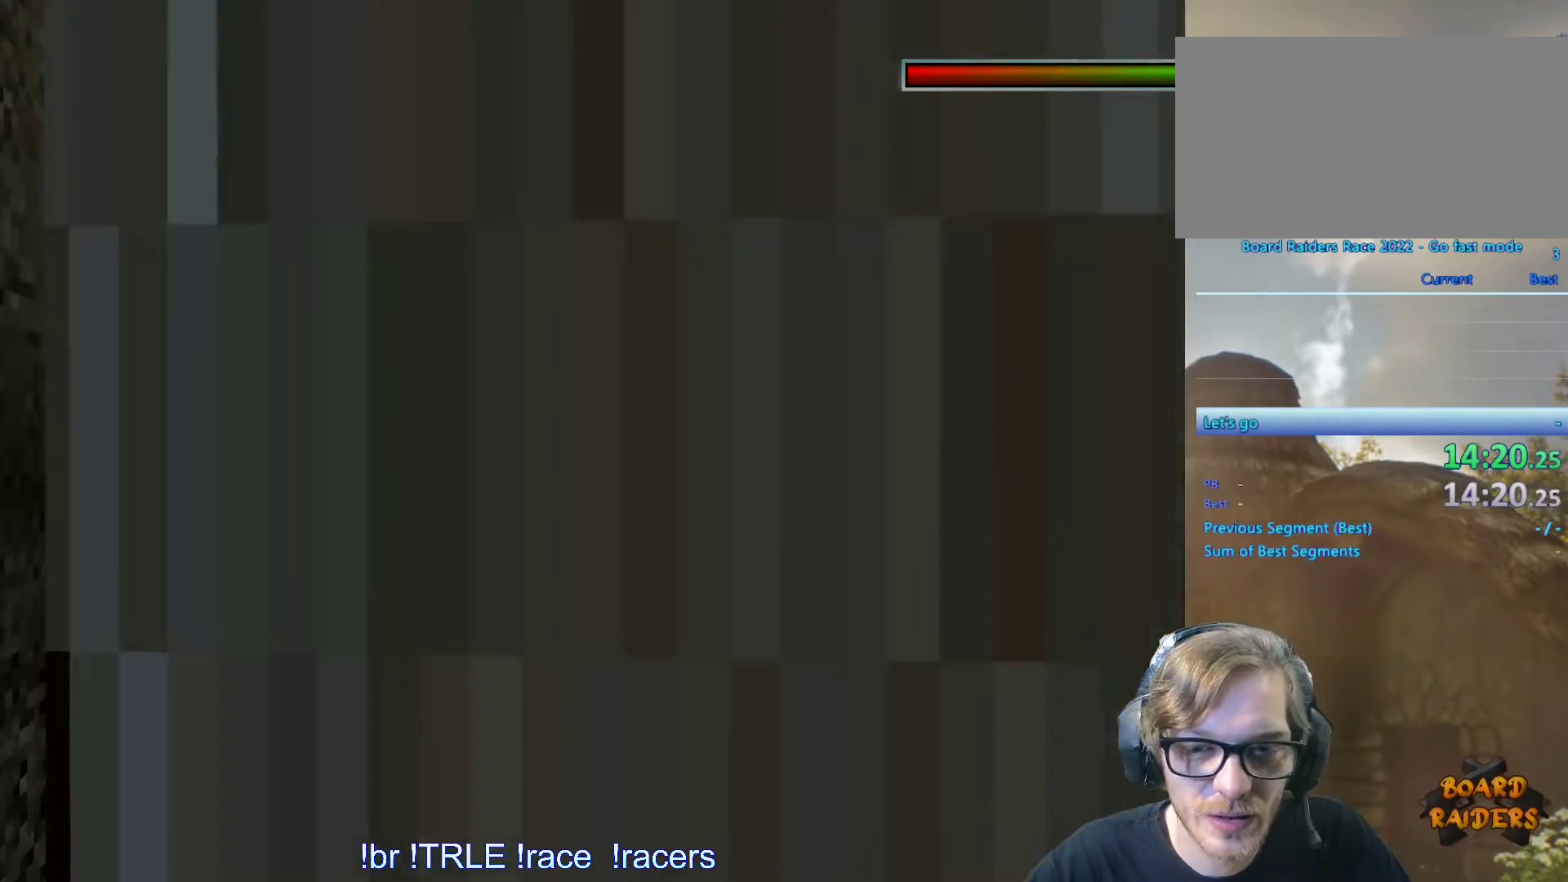
{"keys": ["left", "up"], "events": [[233, "left", "down"], [383, "alt", "up"]]}
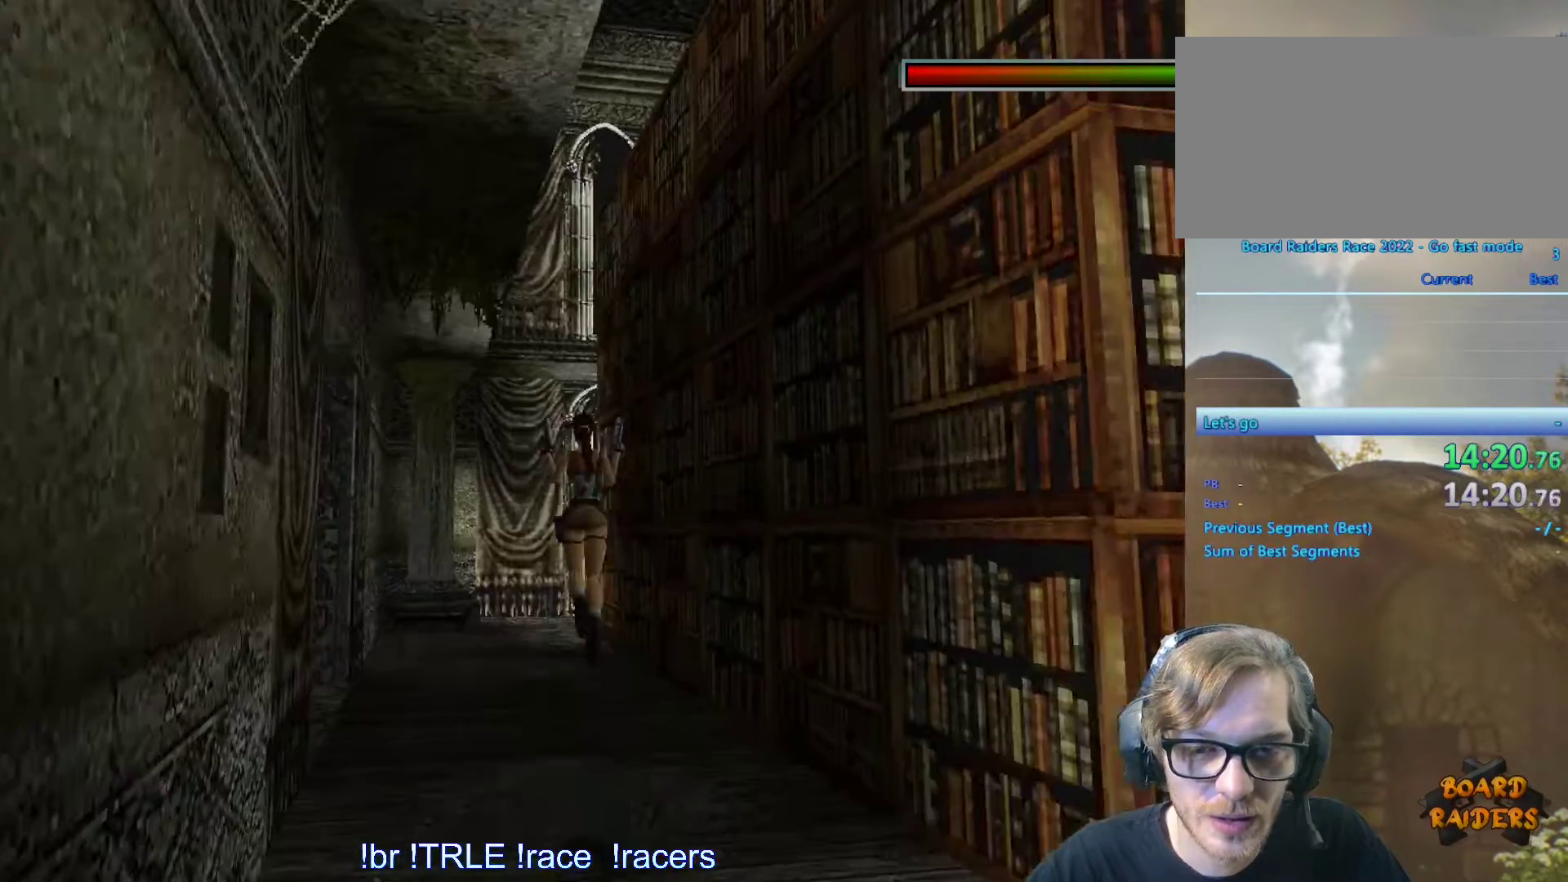
{"keys": ["left", "up"], "events": [[150, "left", "up"], [300, "left", "down"]]}
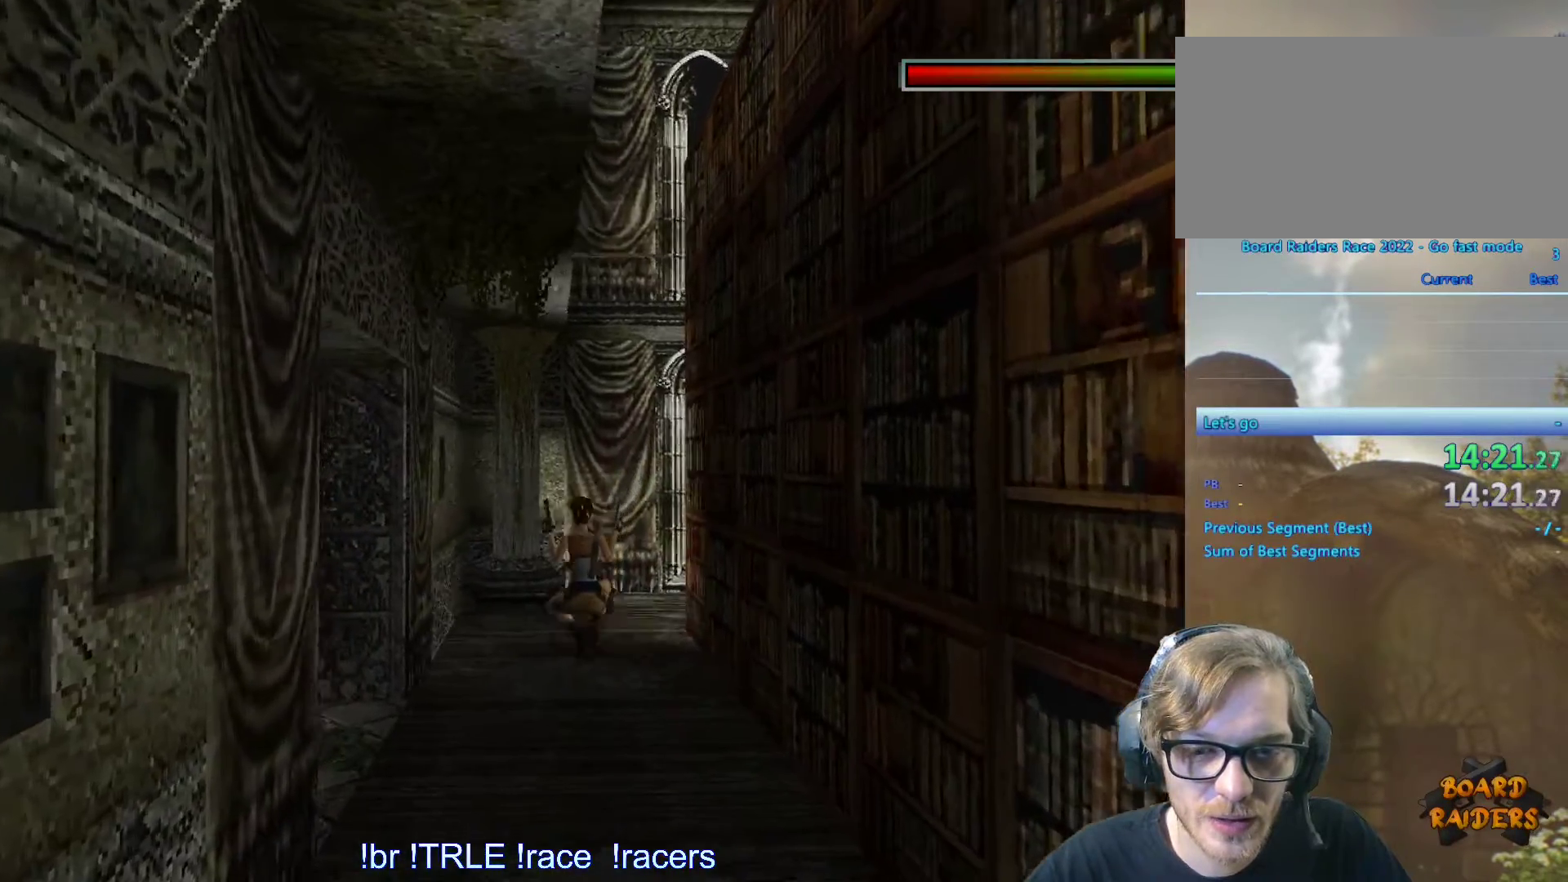
{"keys": ["left", "up"], "events": []}
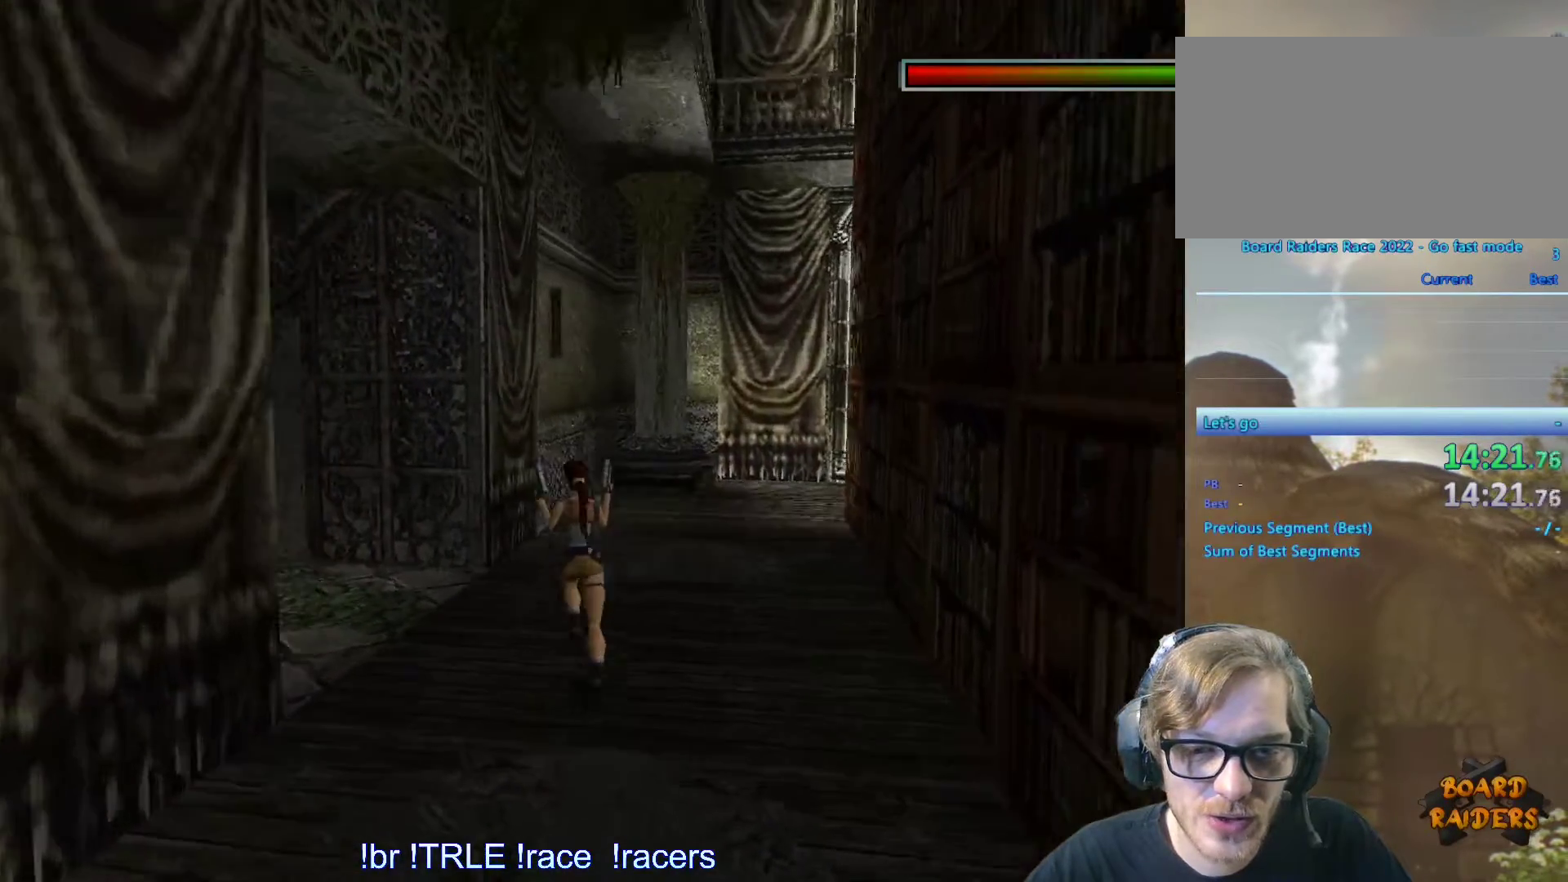
{"keys": [], "events": [[233, "up", "up"], [417, "left", "up"]]}
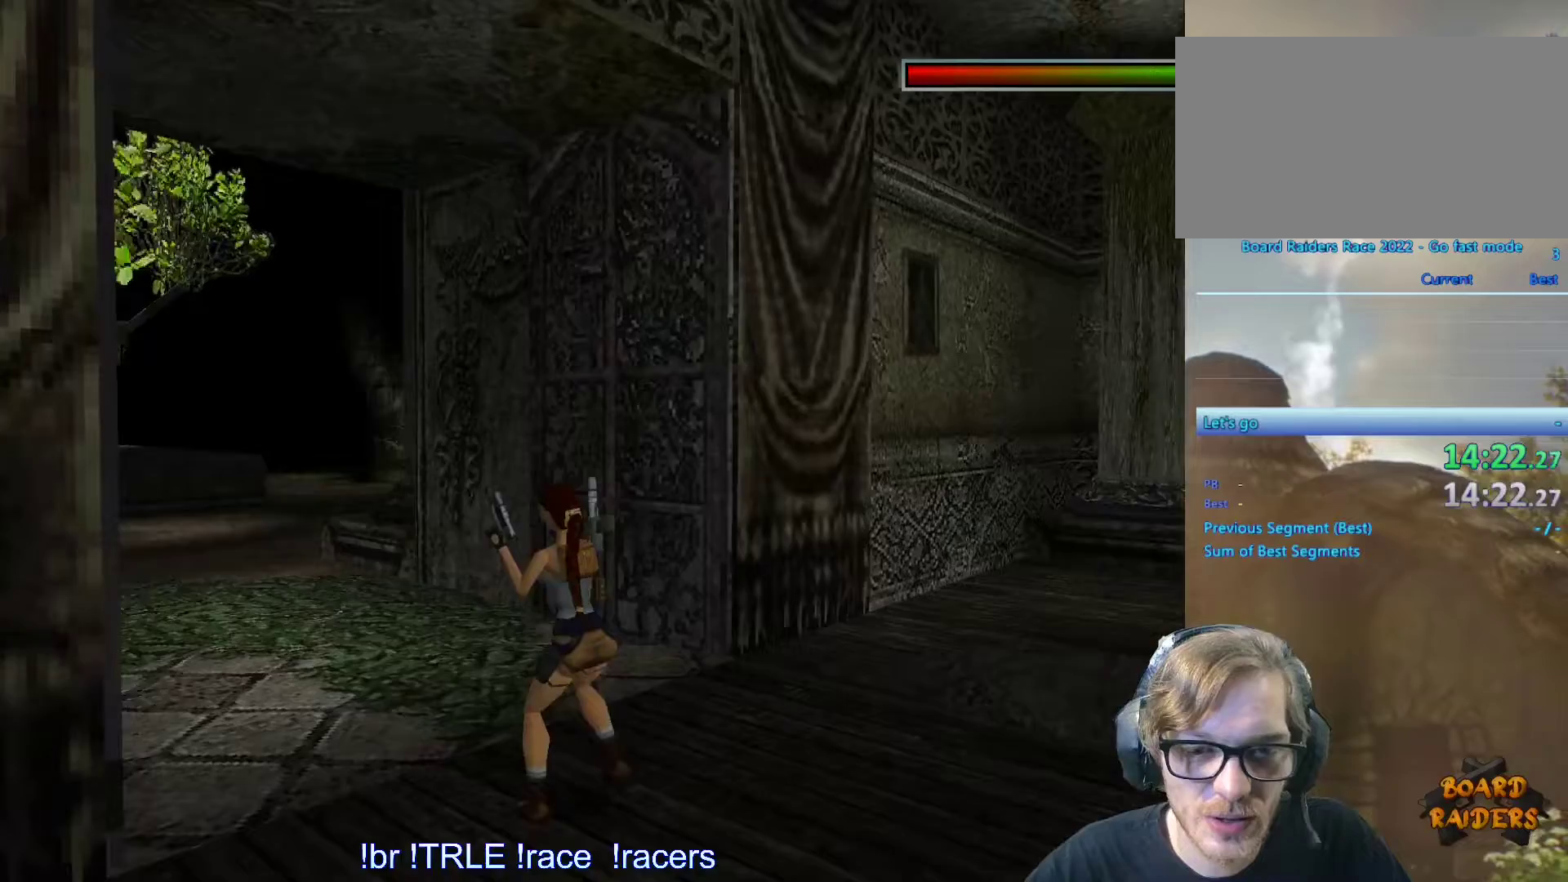
{"keys": ["up"], "events": [[500, "up", "down"]]}
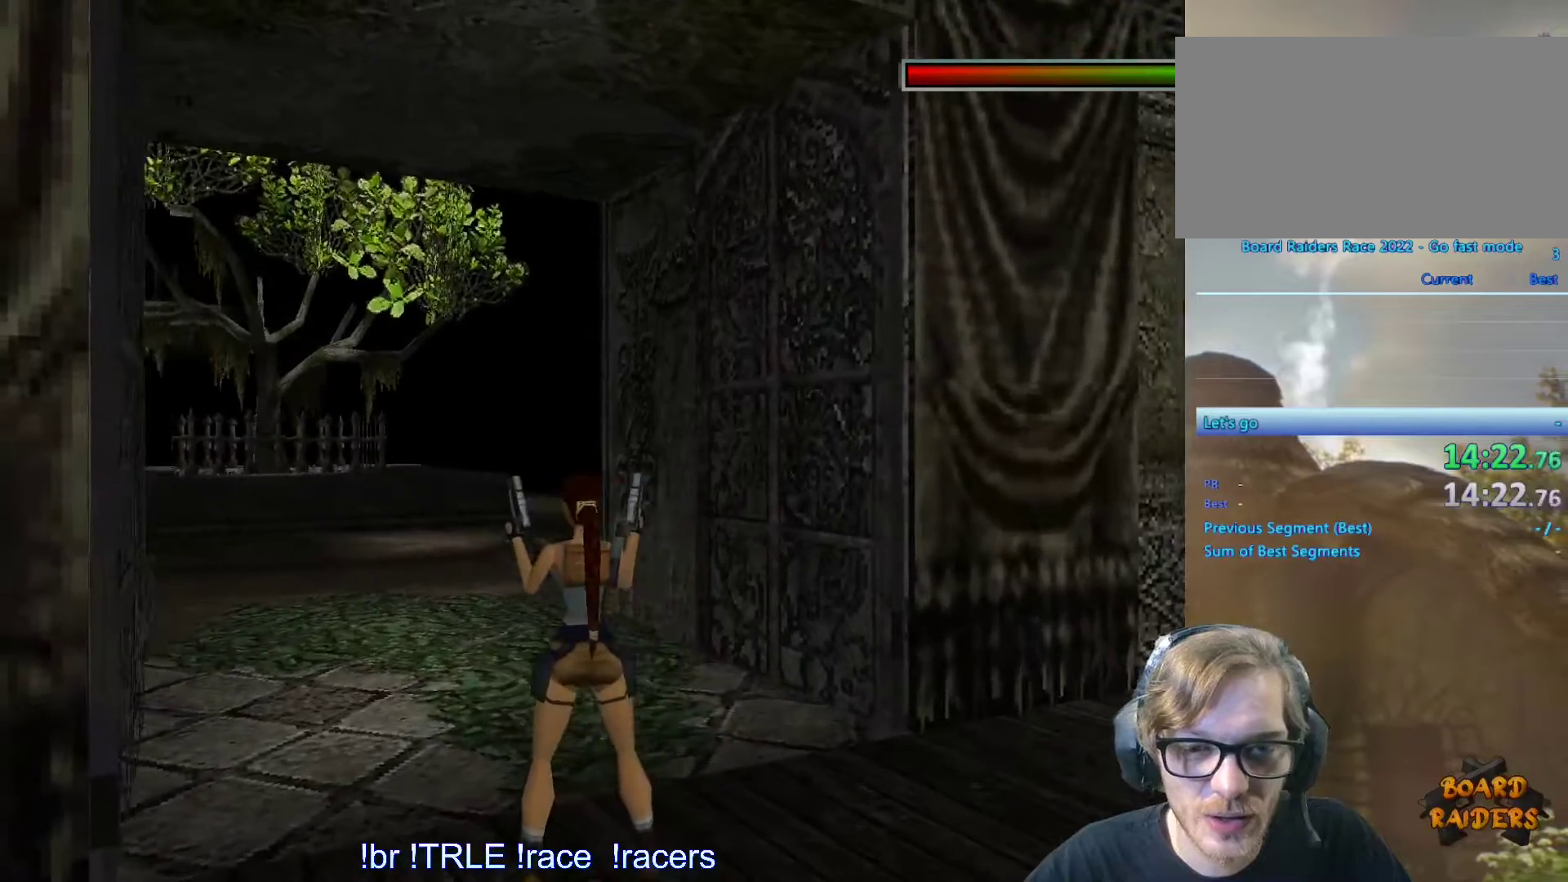
{"keys": ["left", "up"], "events": [[167, "left", "down"], [367, "left", "up"], [467, "left", "down"]]}
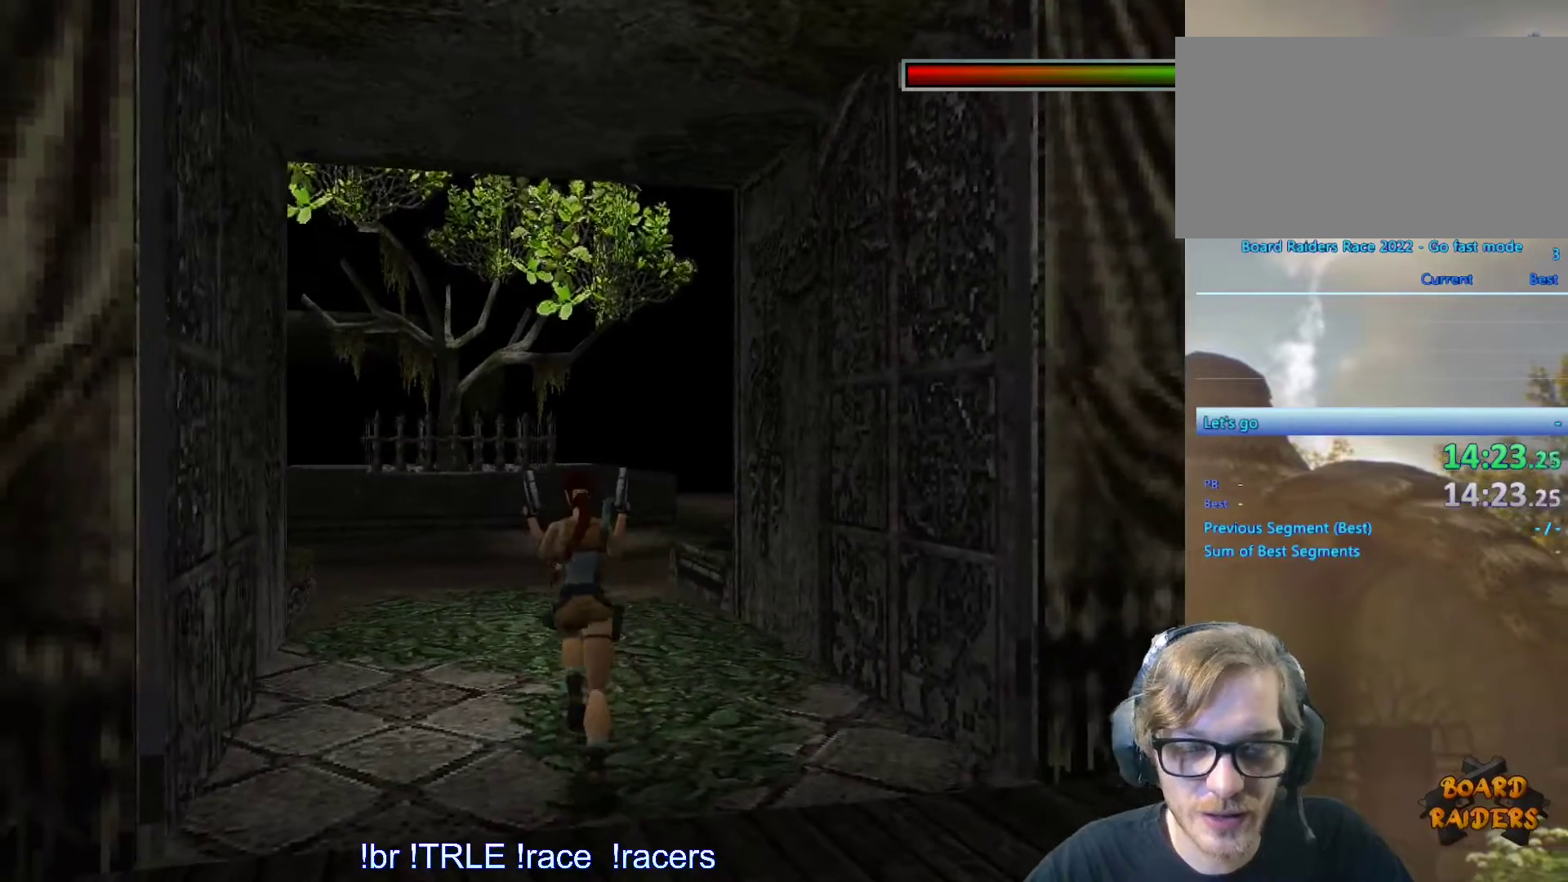
{"keys": []}